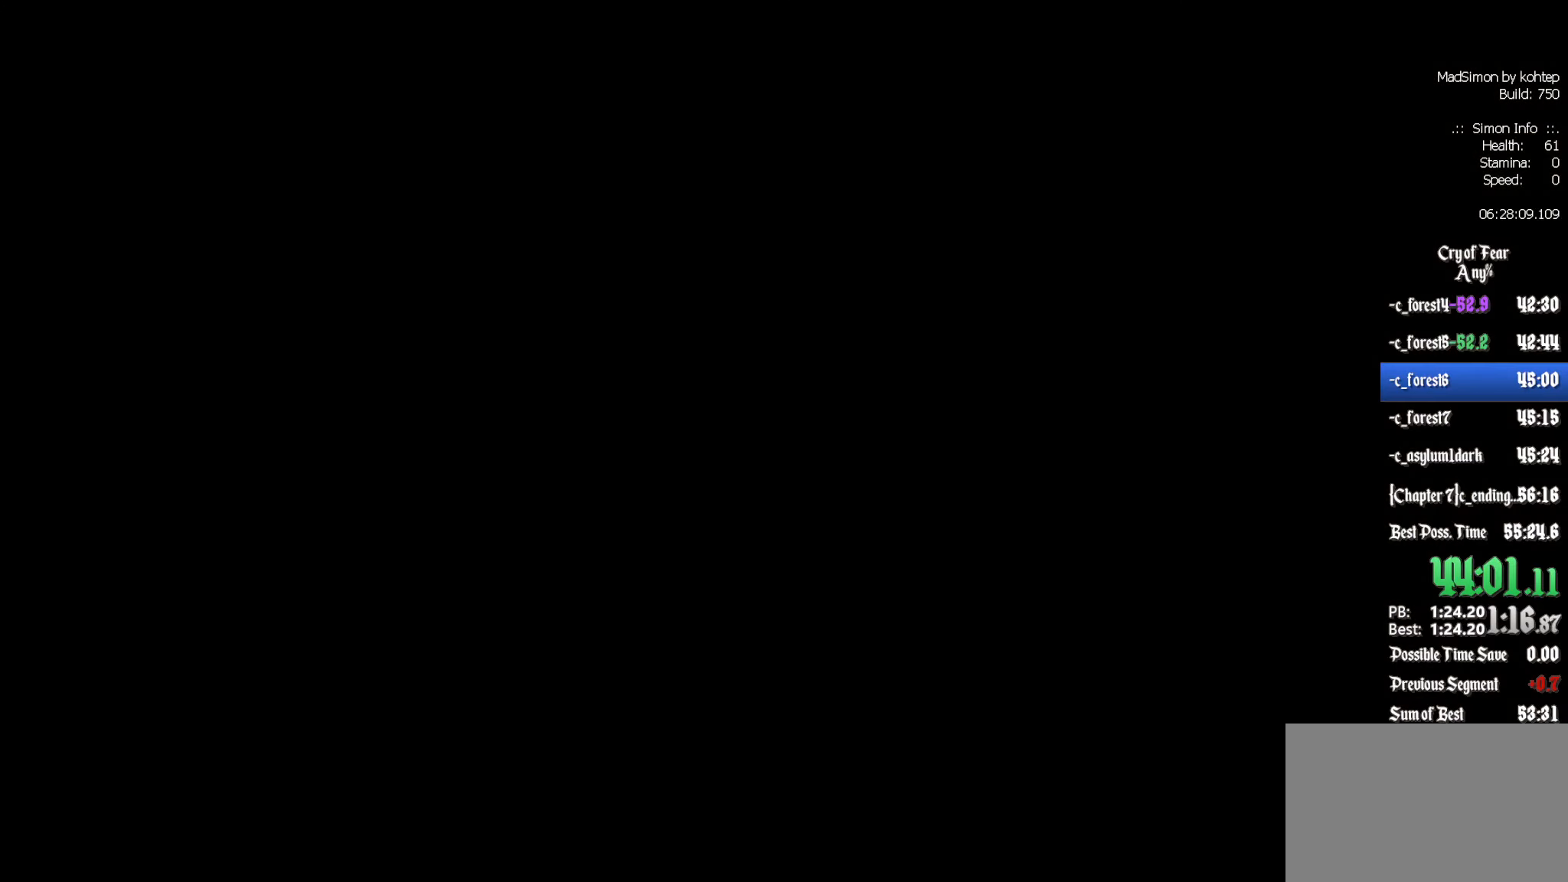
Gameplay with keyboard and mouse; each line is a JSON object with the keys and mouse buttons held at the frame after it. "events" lists presses ("down") and releases ("up") of "1", "2", "3", "4", "5", "a", "alt", "c", "ctrl", "d", "e", "f", "q", "r", "s", "shift", "space", "tab", "v", "w", "x", "z", "mouse_left", "mouse_middle", "mouse_right", "mouse_wheel_up" and "mouse_wheel_down" between this image and that frame as [ms after this image, input, new state], when the widget could be followed in between. "mouse_left", "mouse_middle", "mouse_right", "mouse_wheel_up", "mouse_wheel_down" = the "left", "middle", "right", "wheel_up", "wheel_down" buttons of the "mouse" list. No other keys are recorded. Mouse movement is not recorded.
{"keys": [], "mouse": [], "events": []}
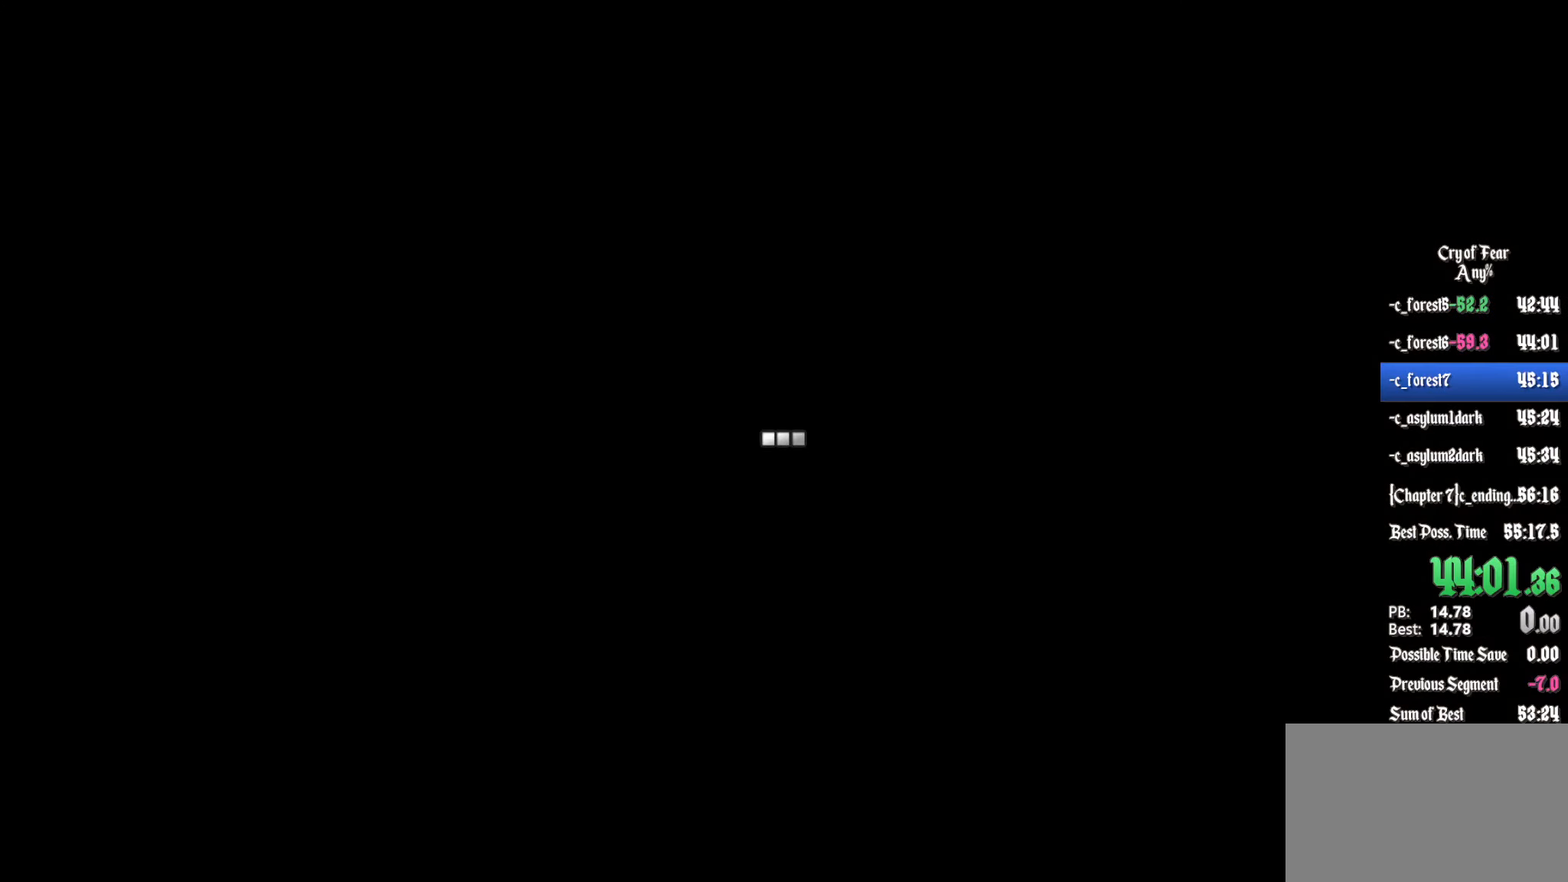
{"keys": [], "mouse": [], "events": []}
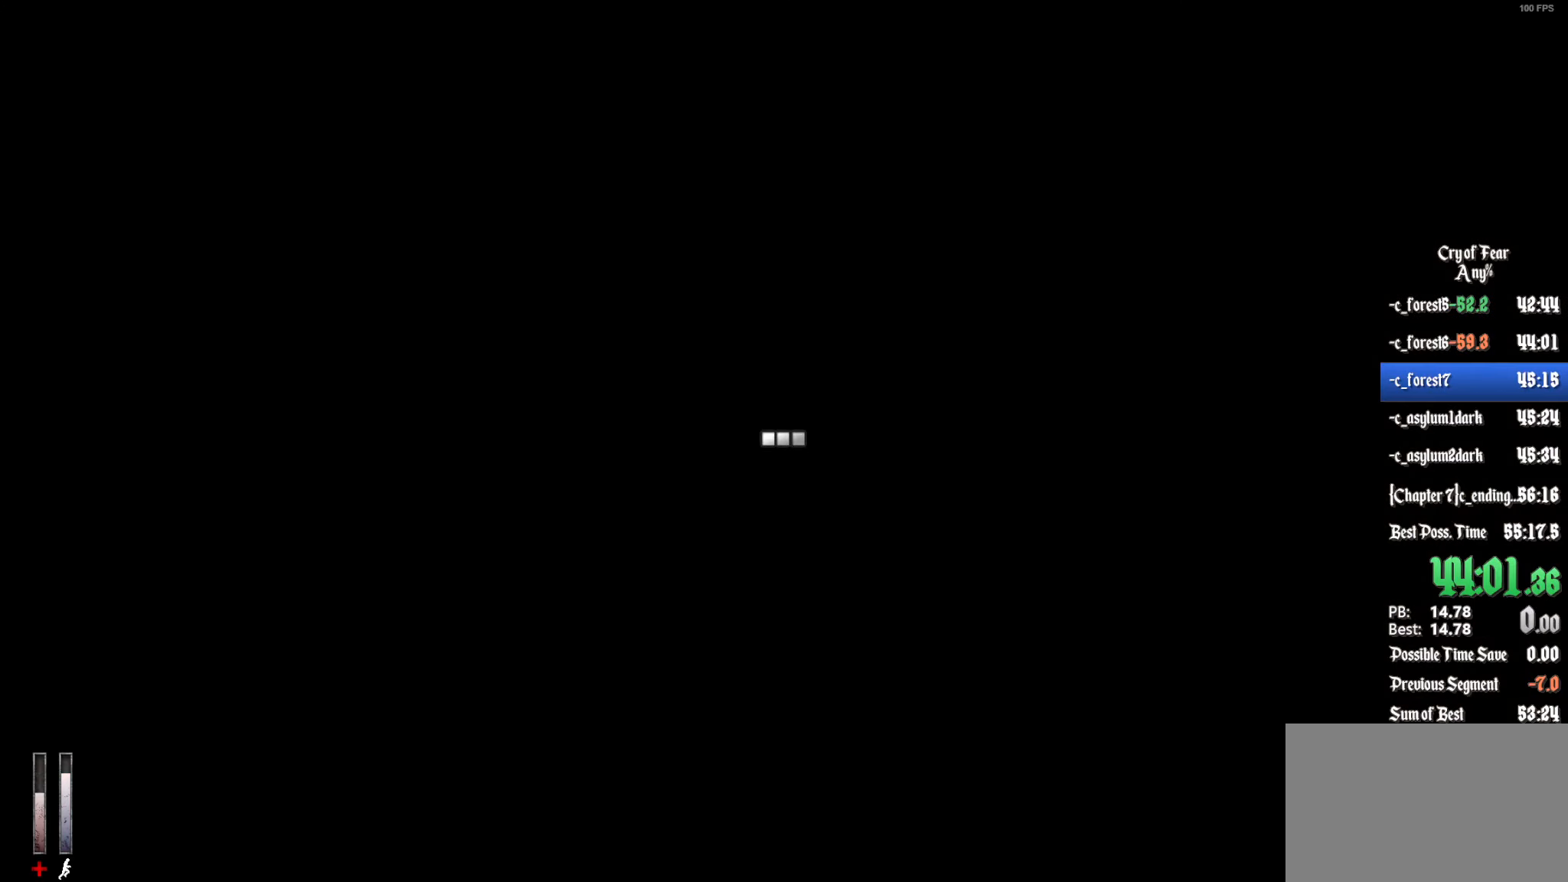
{"keys": [], "mouse": [], "events": []}
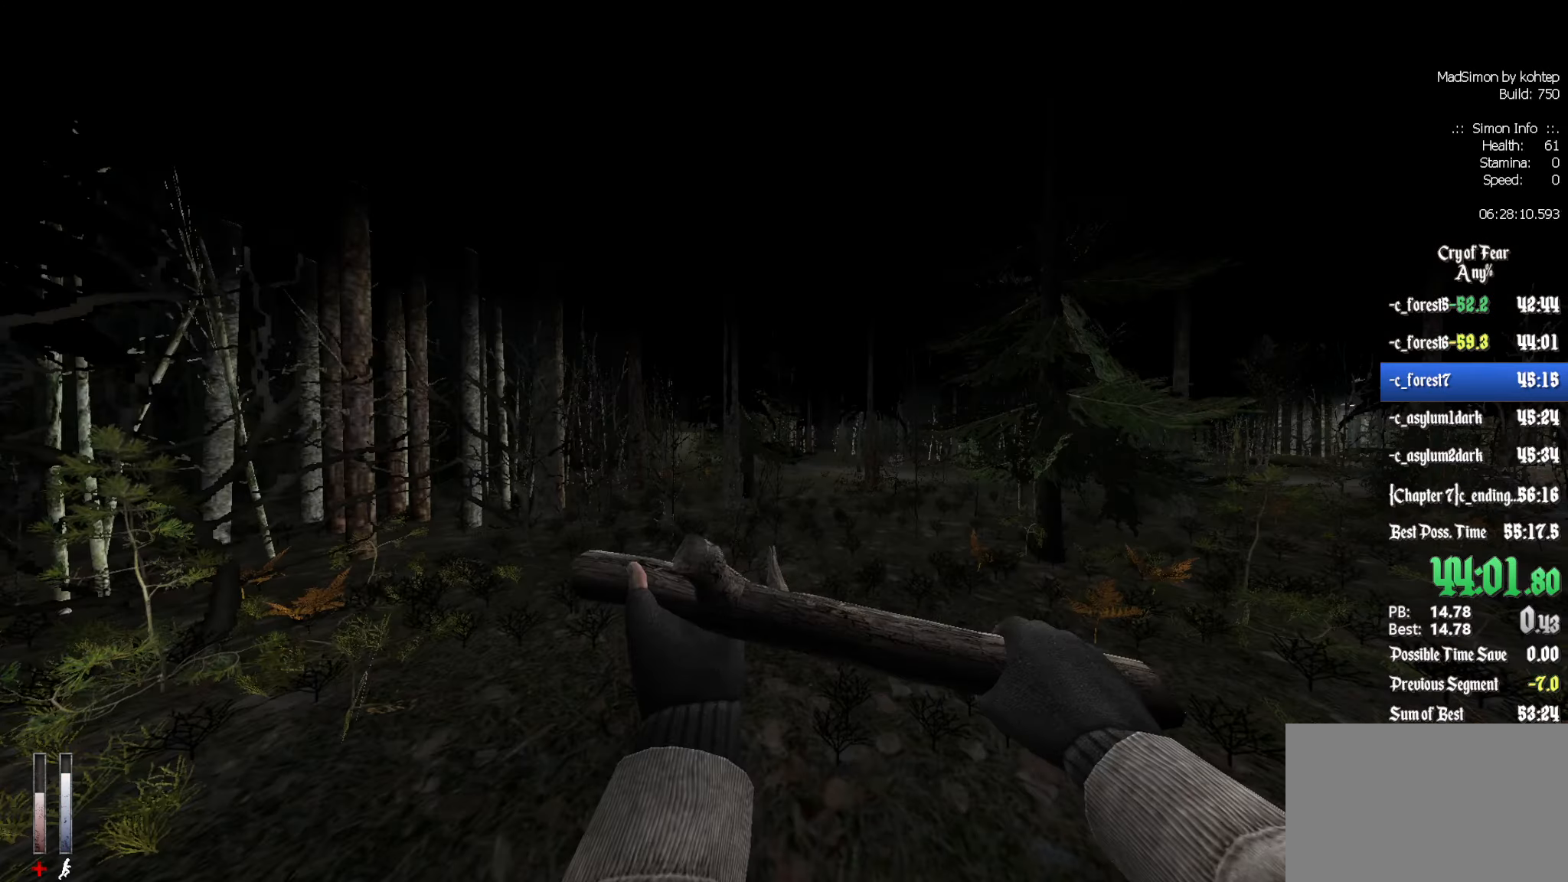
{"keys": ["z"], "mouse": [], "events": [[200, "z", "down"], [233, "d", "down"], [383, "d", "up"]]}
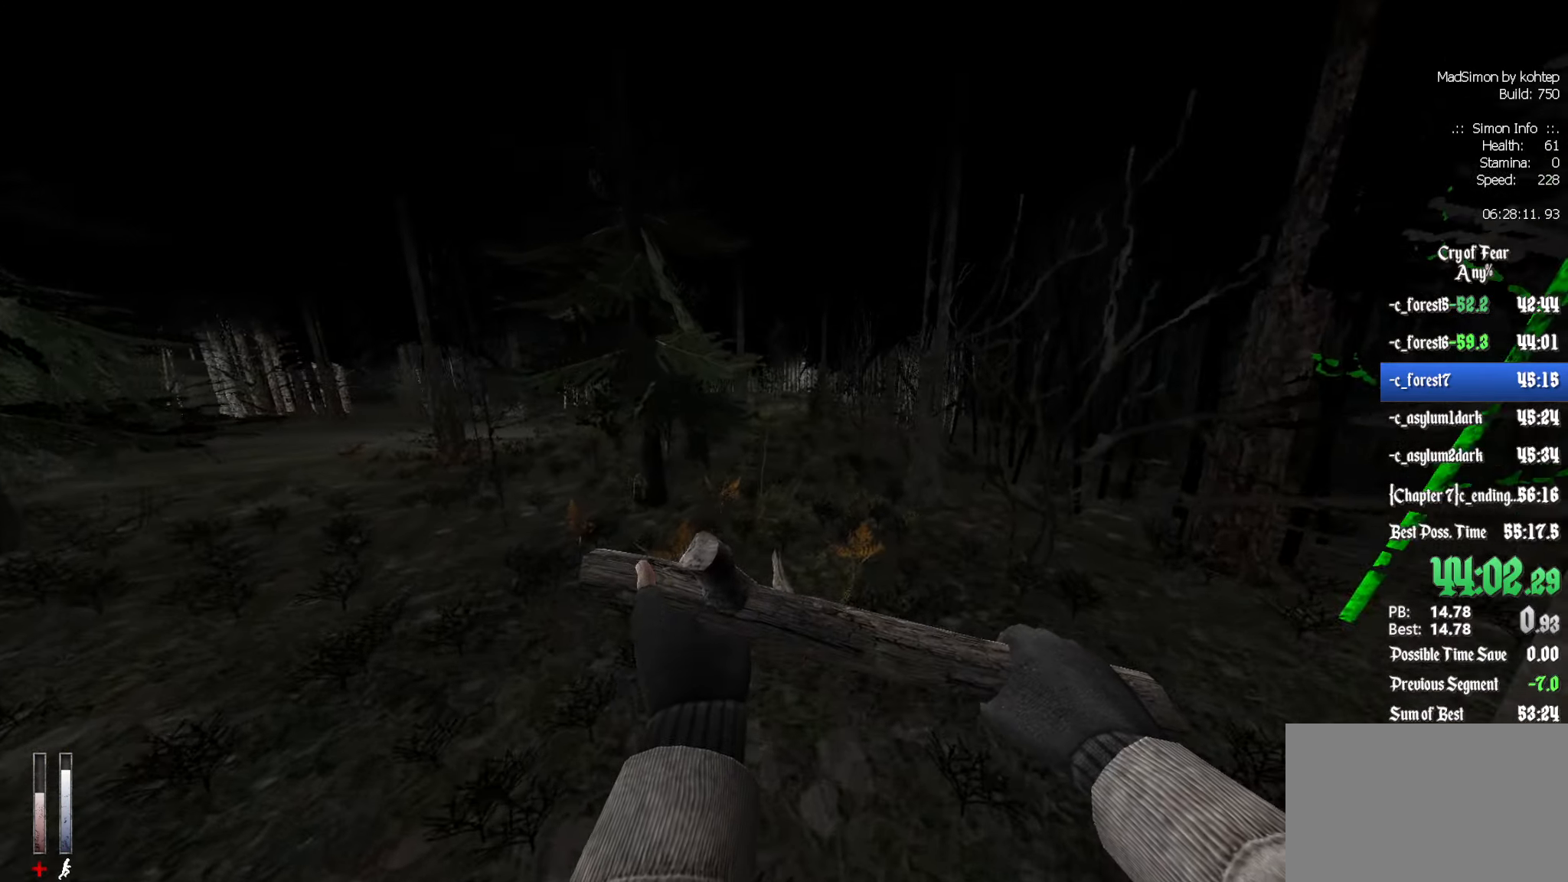
{"keys": ["z"], "mouse": [], "events": [[200, "alt", "down"], [250, "mouse_wheel_down", "down"], [384, "alt", "up"], [484, "mouse_wheel_down", "up"]]}
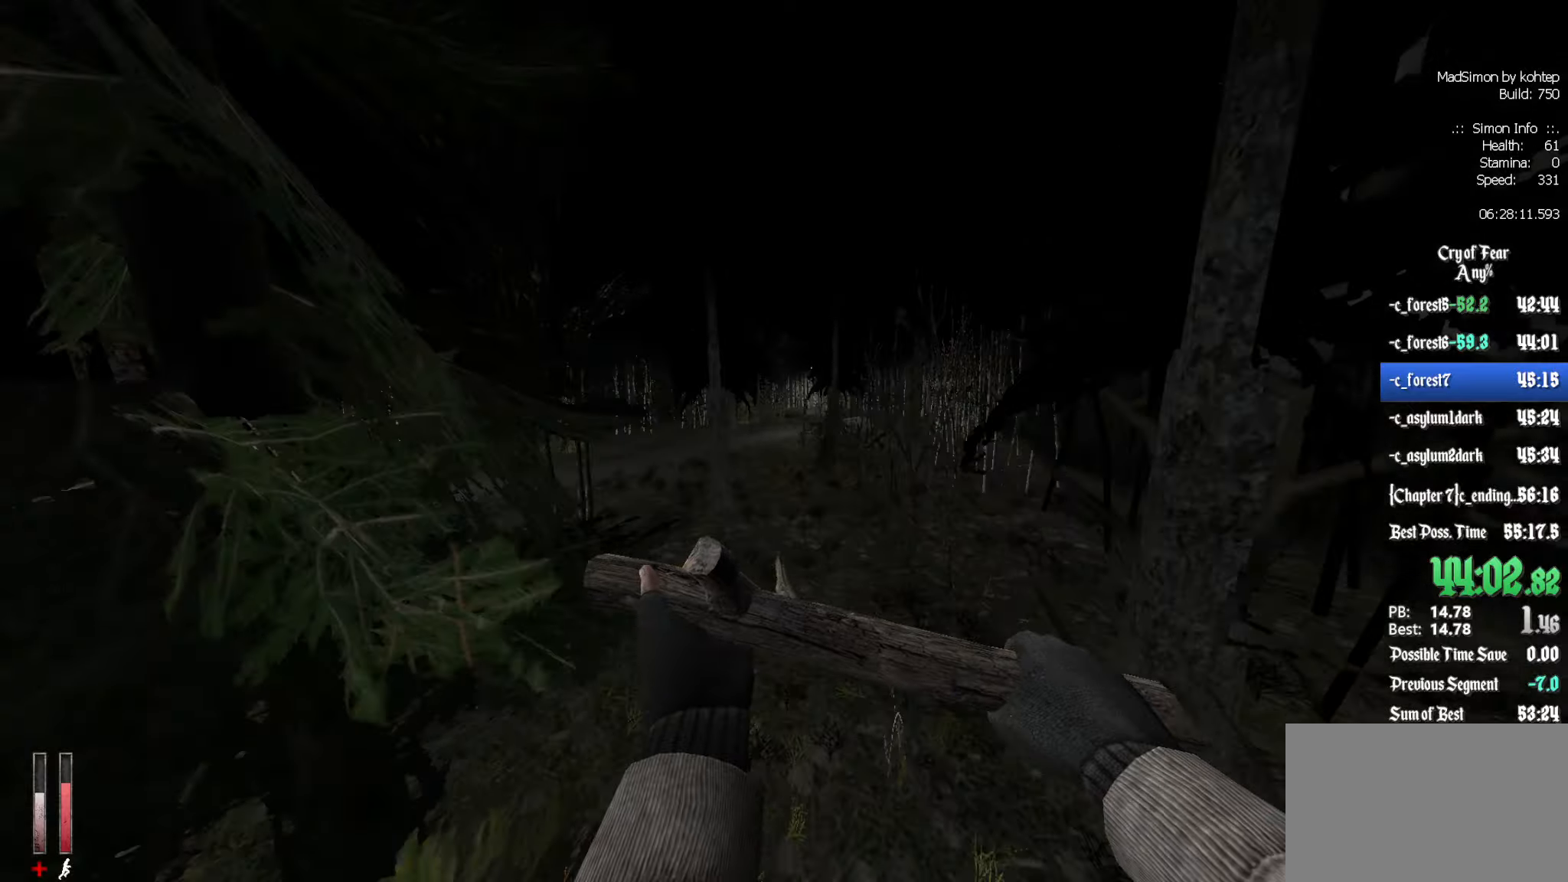
{"keys": ["z"], "mouse": [], "events": [[117, "z", "up"], [317, "z", "down"]]}
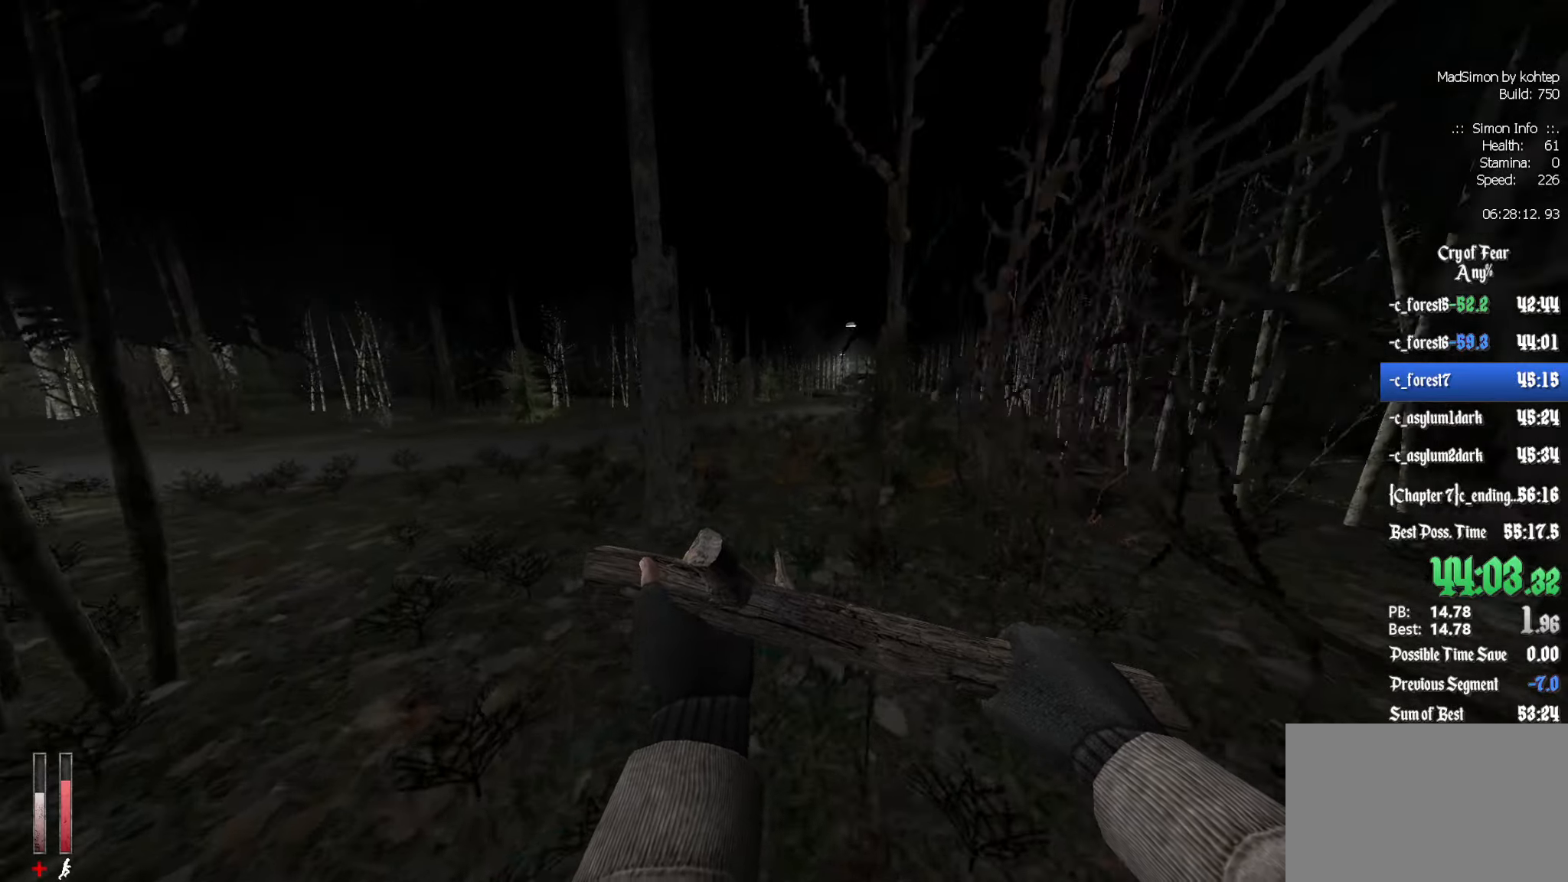
{"keys": ["z"], "mouse": ["wheel_down"], "events": [[284, "alt", "down"], [317, "mouse_wheel_down", "down"], [467, "alt", "up"]]}
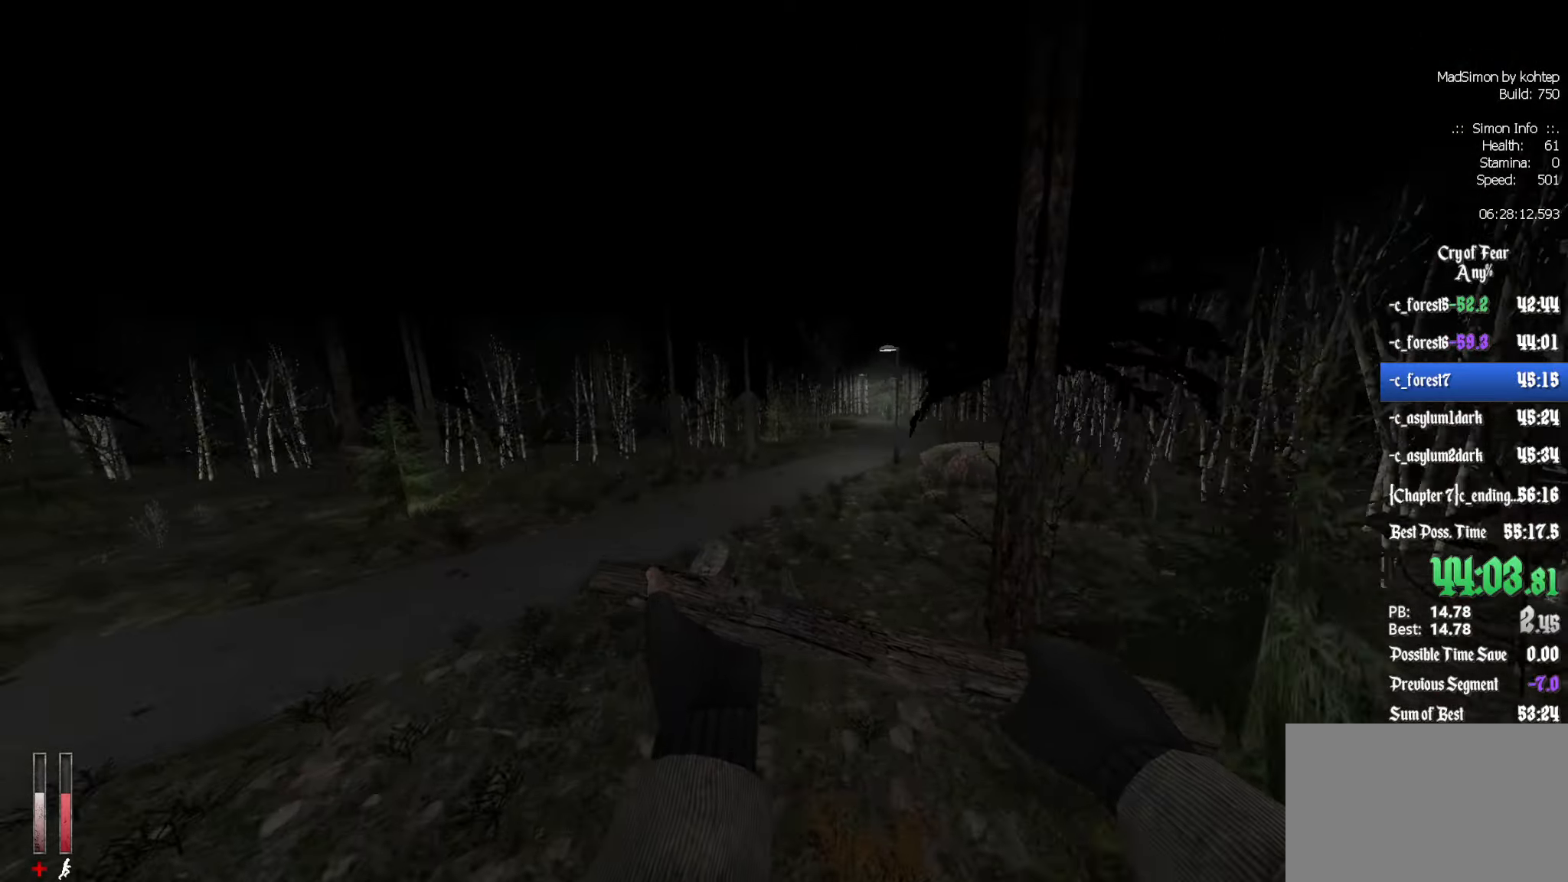
{"keys": ["d"], "mouse": ["wheel_up"], "events": [[17, "mouse_wheel_down", "up"], [150, "d", "down"], [150, "z", "up"], [384, "mouse_wheel_up", "down"]]}
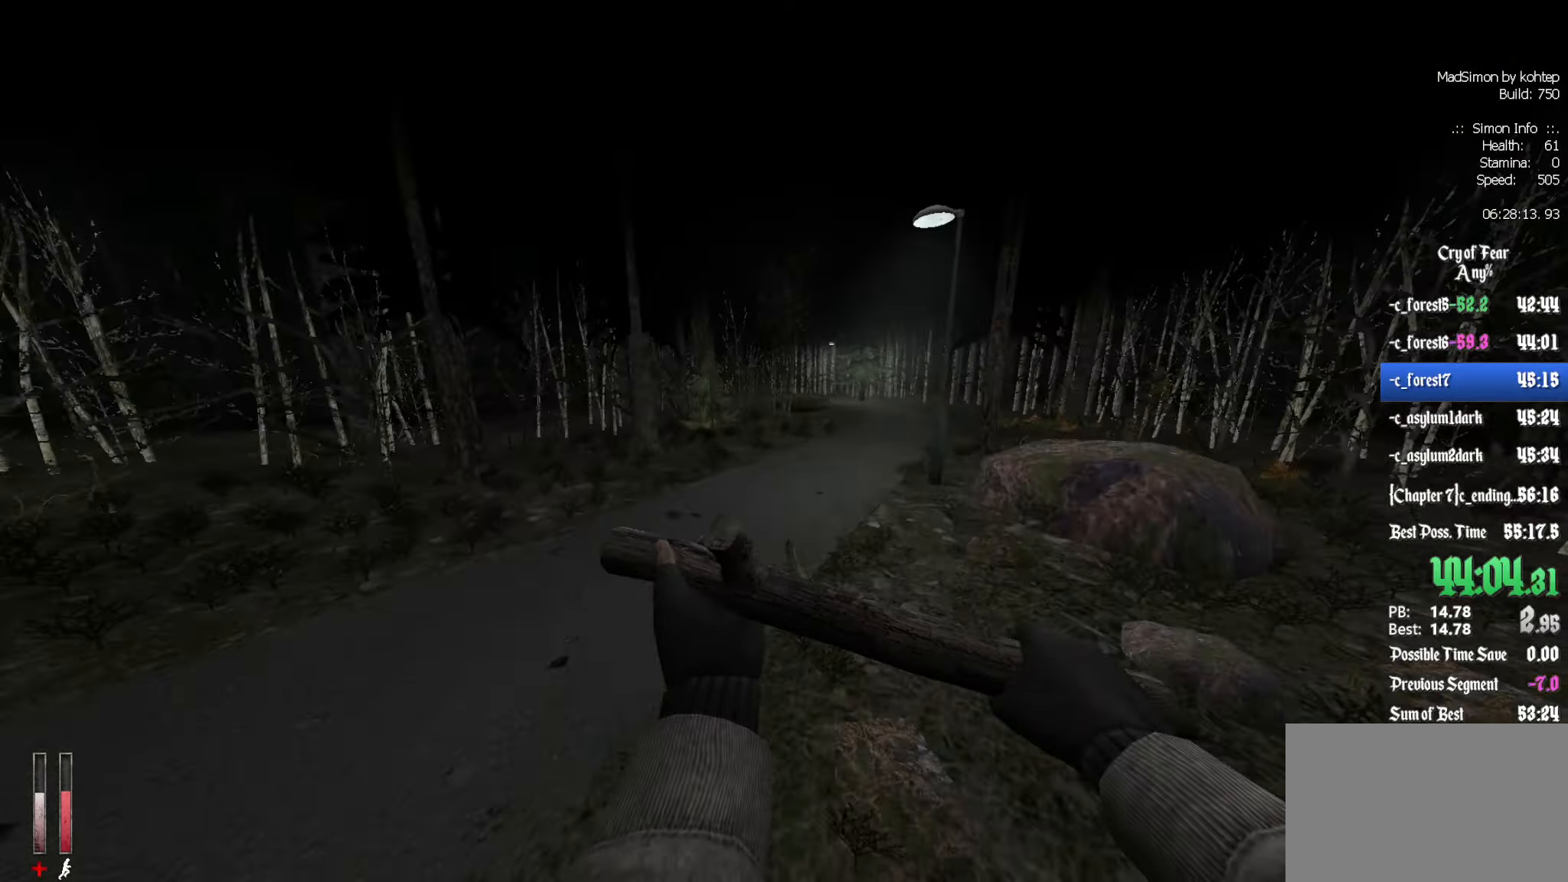
{"keys": ["d"], "mouse": ["wheel_down"], "events": [[67, "d", "up"], [167, "d", "down"], [167, "mouse_wheel_up", "up"], [500, "mouse_wheel_down", "down"]]}
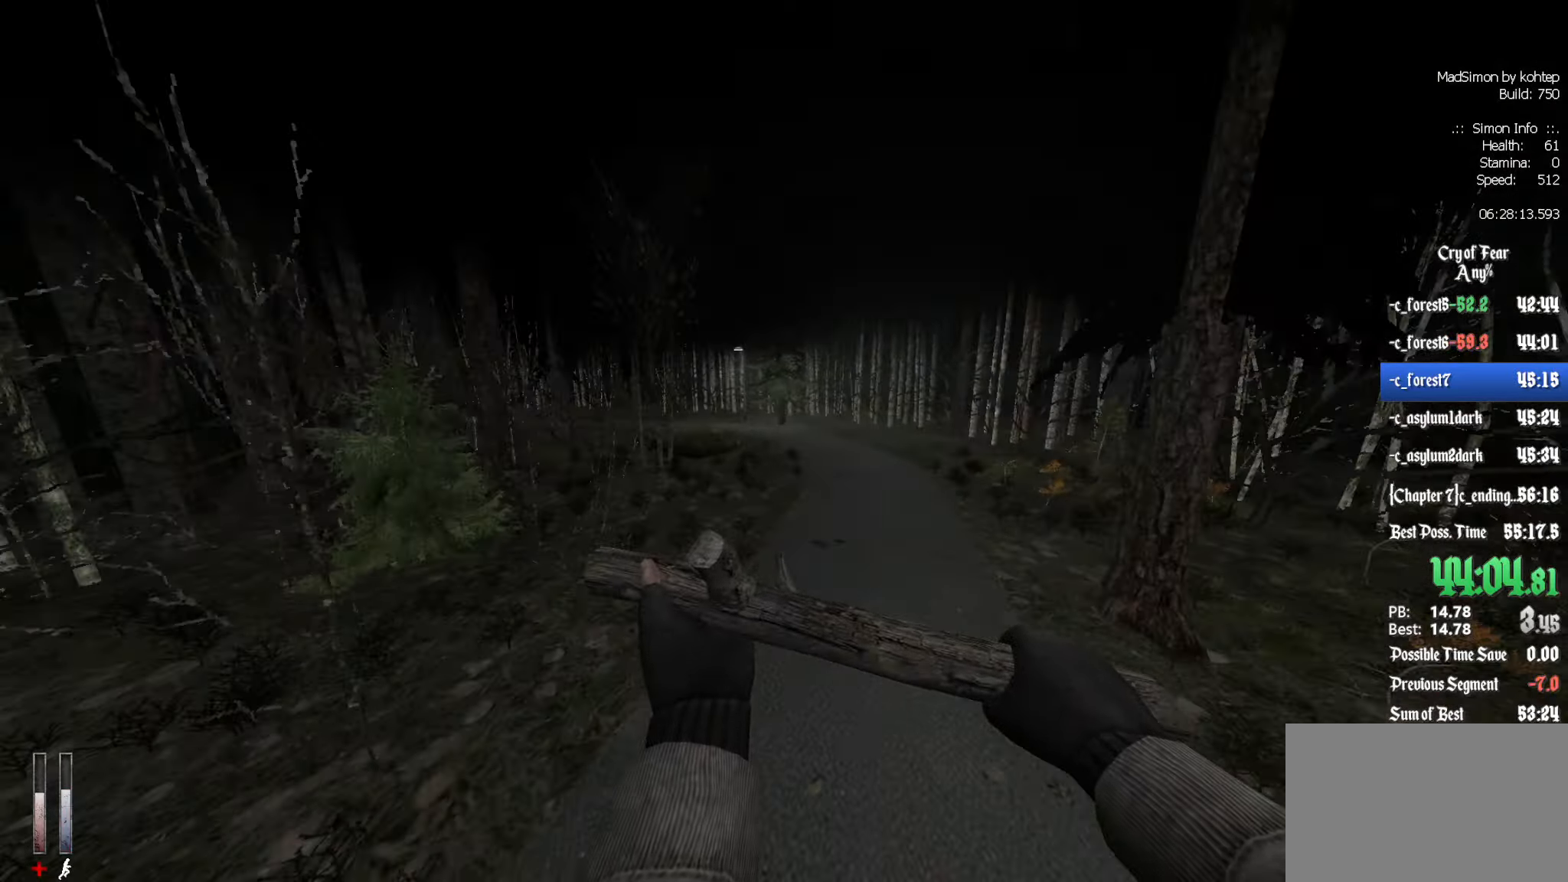
{"keys": ["q"], "mouse": [], "events": [[267, "mouse_wheel_down", "up"], [317, "mouse_wheel_down", "down"], [367, "d", "up"], [367, "mouse_wheel_down", "up"], [450, "q", "down"]]}
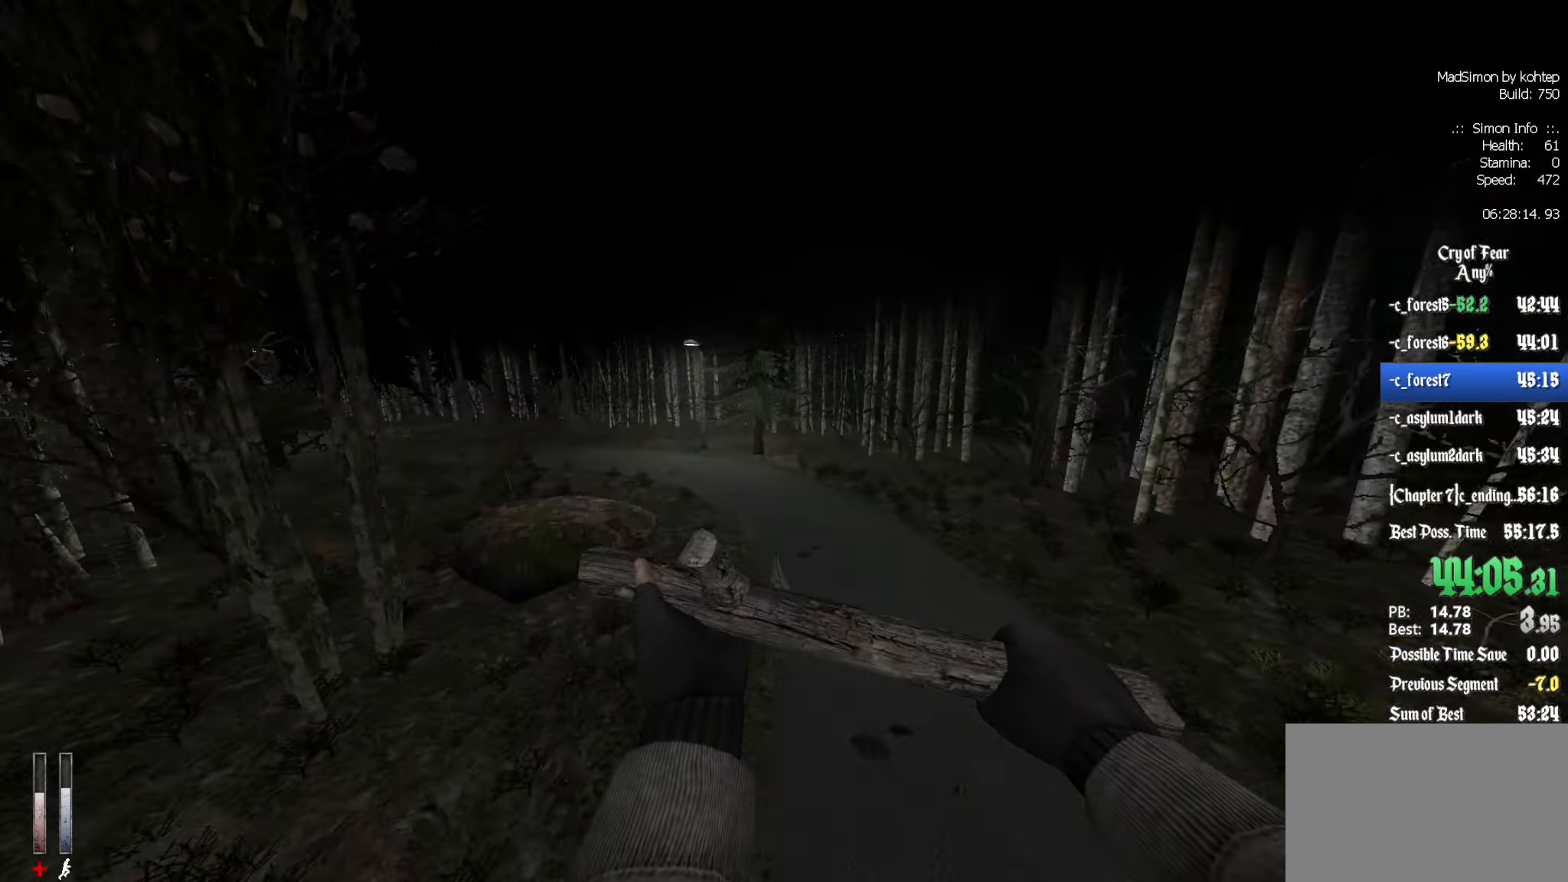
{"keys": ["q"], "mouse": ["wheel_up"], "events": [[134, "mouse_wheel_up", "down"], [417, "mouse_wheel_up", "up"], [467, "mouse_wheel_up", "down"]]}
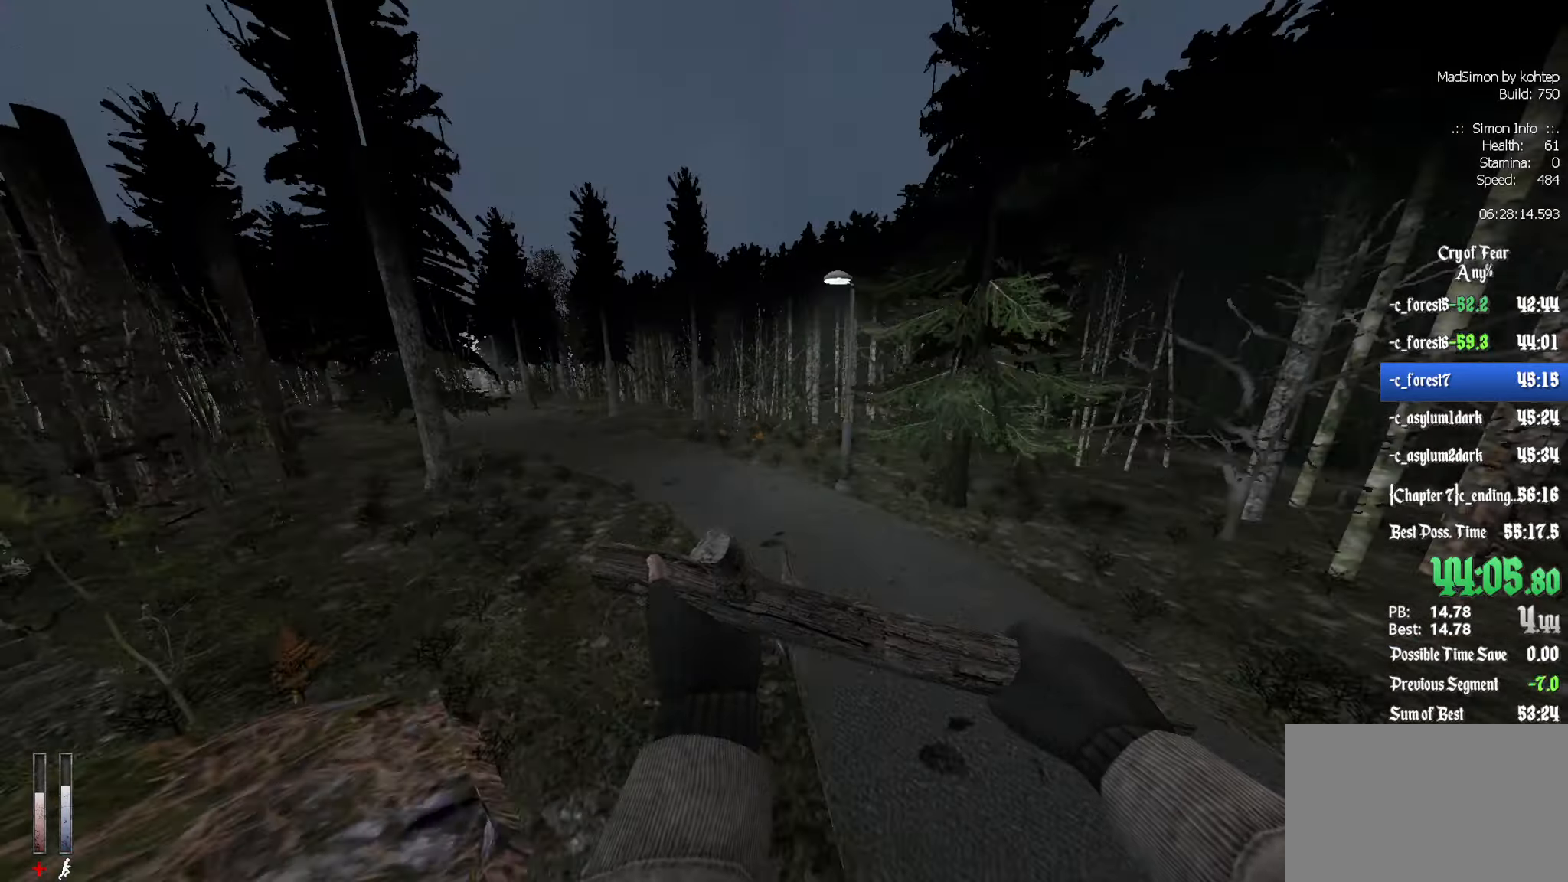
{"keys": ["q"], "mouse": ["wheel_down"], "events": [[17, "mouse_wheel_up", "up"], [384, "mouse_wheel_down", "down"]]}
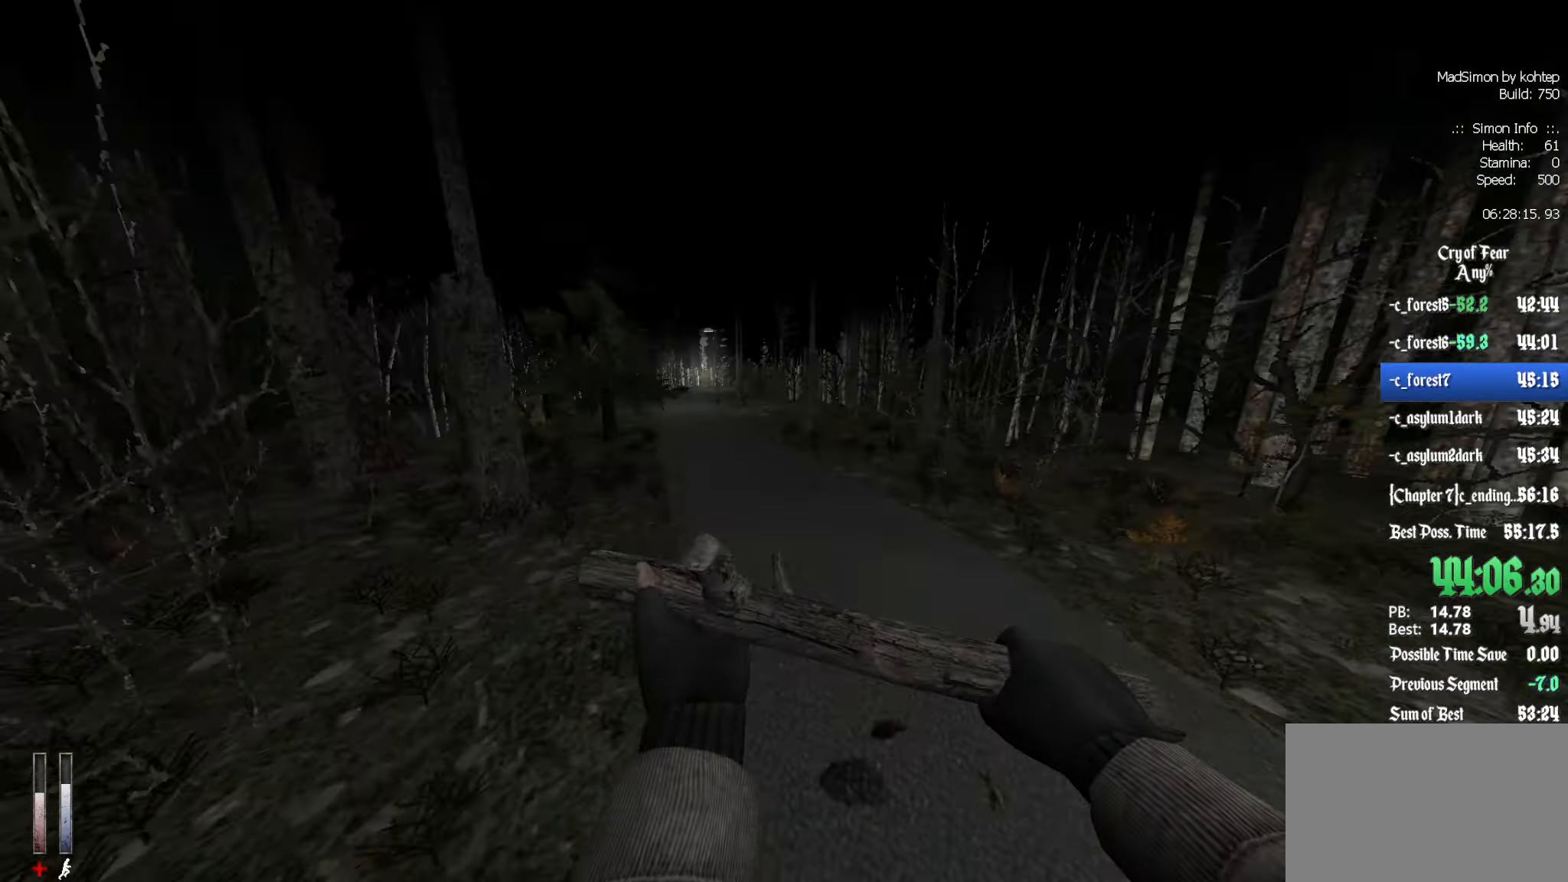
{"keys": ["q"], "mouse": [], "events": [[217, "mouse_wheel_down", "up"]]}
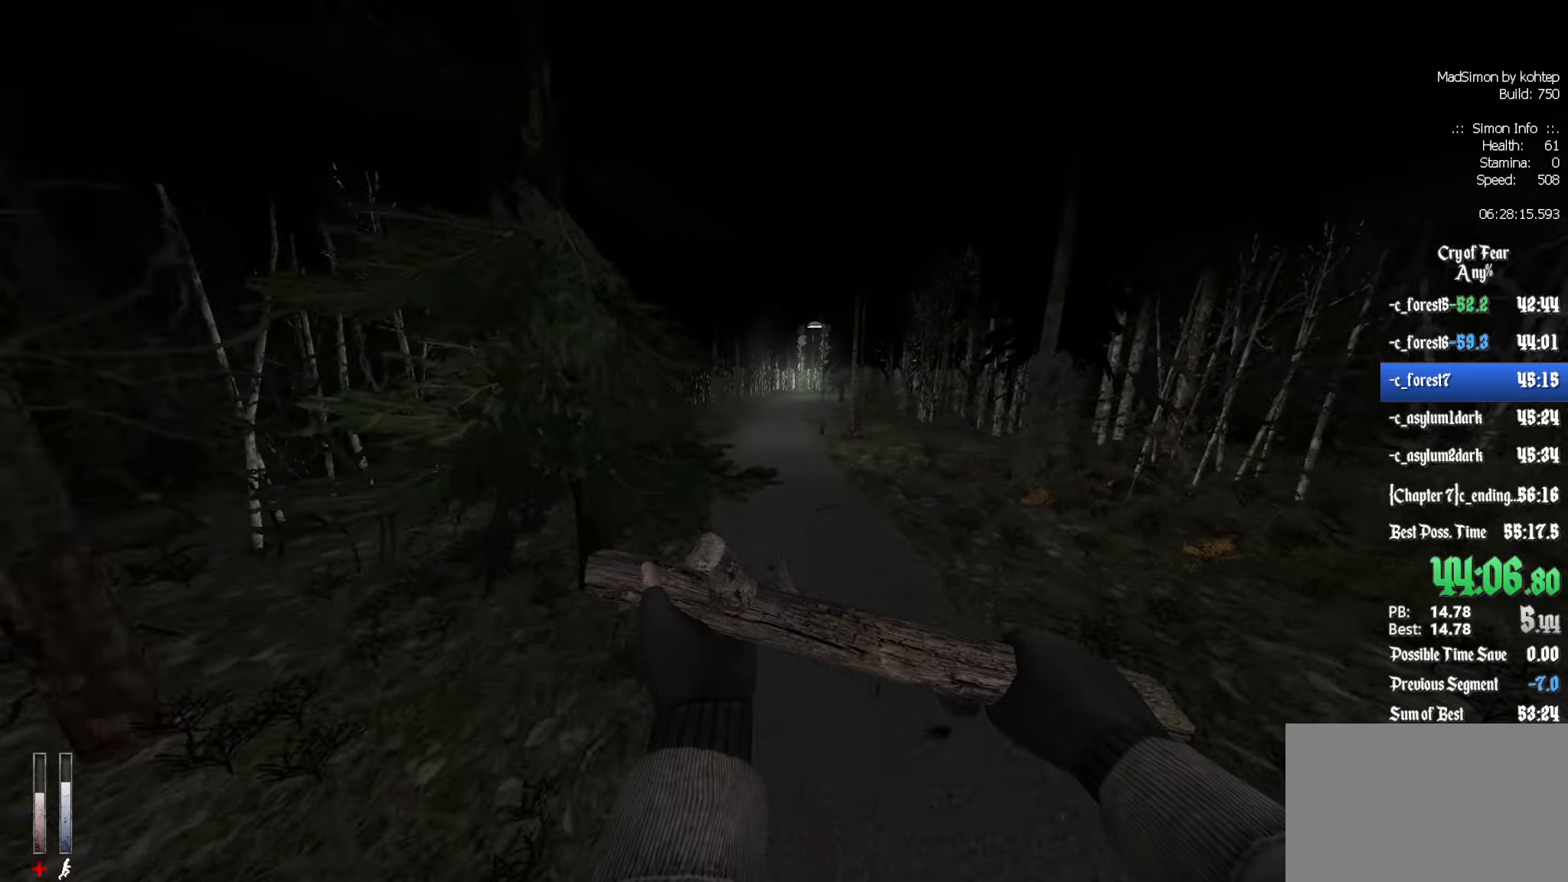
{"keys": ["q"], "mouse": [], "events": [[33, "mouse_wheel_up", "down"], [366, "mouse_wheel_up", "up"]]}
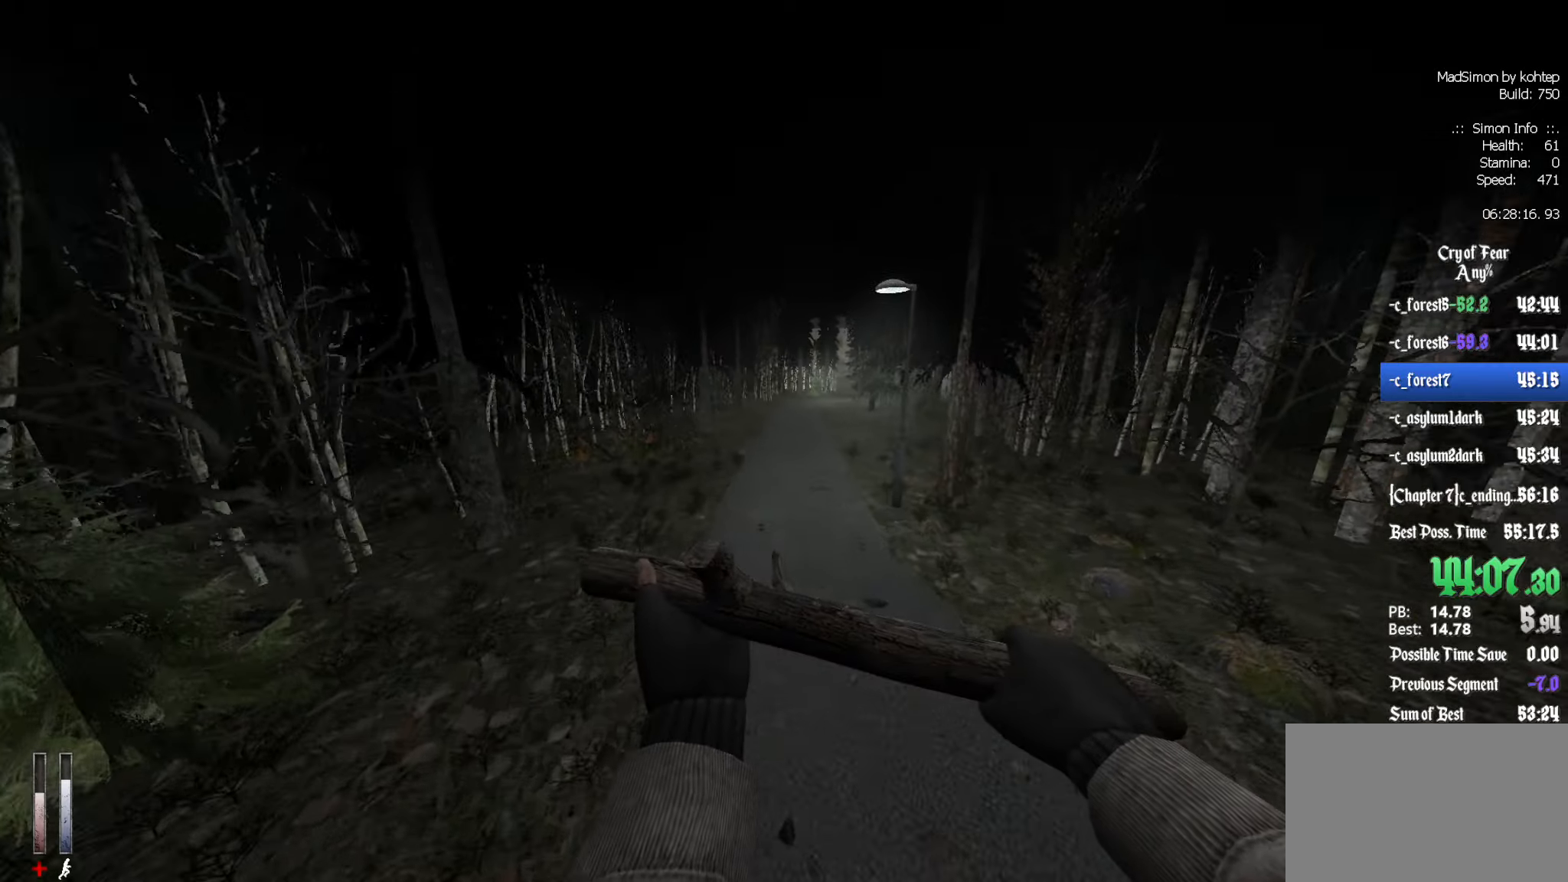
{"keys": ["d"], "mouse": ["wheel_down"], "events": [[50, "q", "up"], [150, "d", "down"], [283, "mouse_wheel_down", "down"]]}
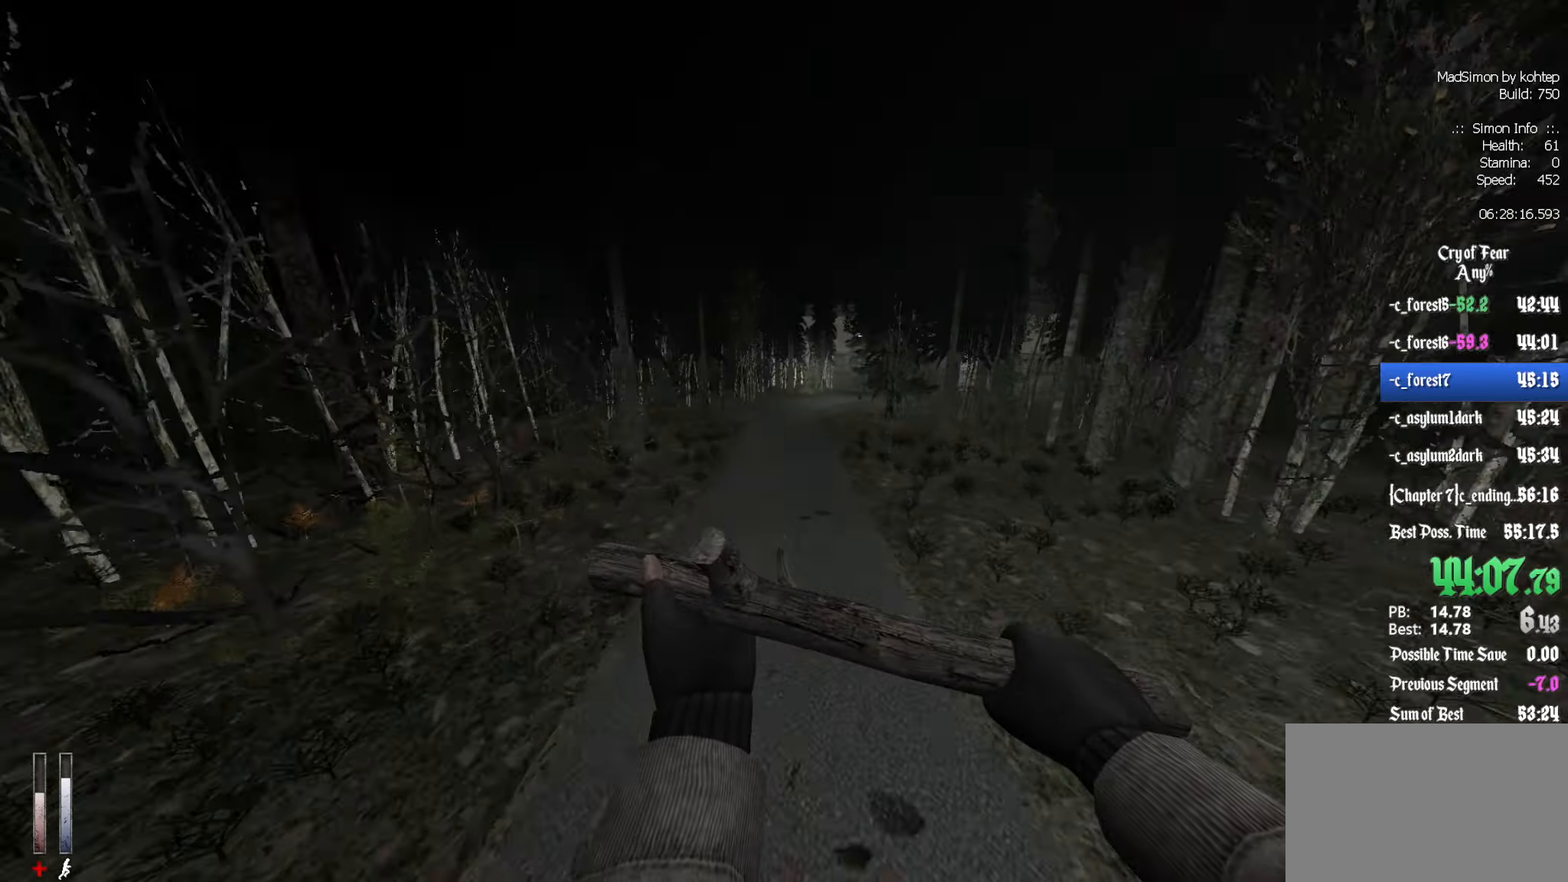
{"keys": [], "mouse": ["wheel_up"], "events": [[66, "d", "up"], [66, "mouse_wheel_down", "up"], [116, "q", "down"], [350, "q", "up"], [400, "mouse_wheel_up", "down"], [433, "mouse_wheel_up", "up"], [483, "mouse_wheel_up", "down"]]}
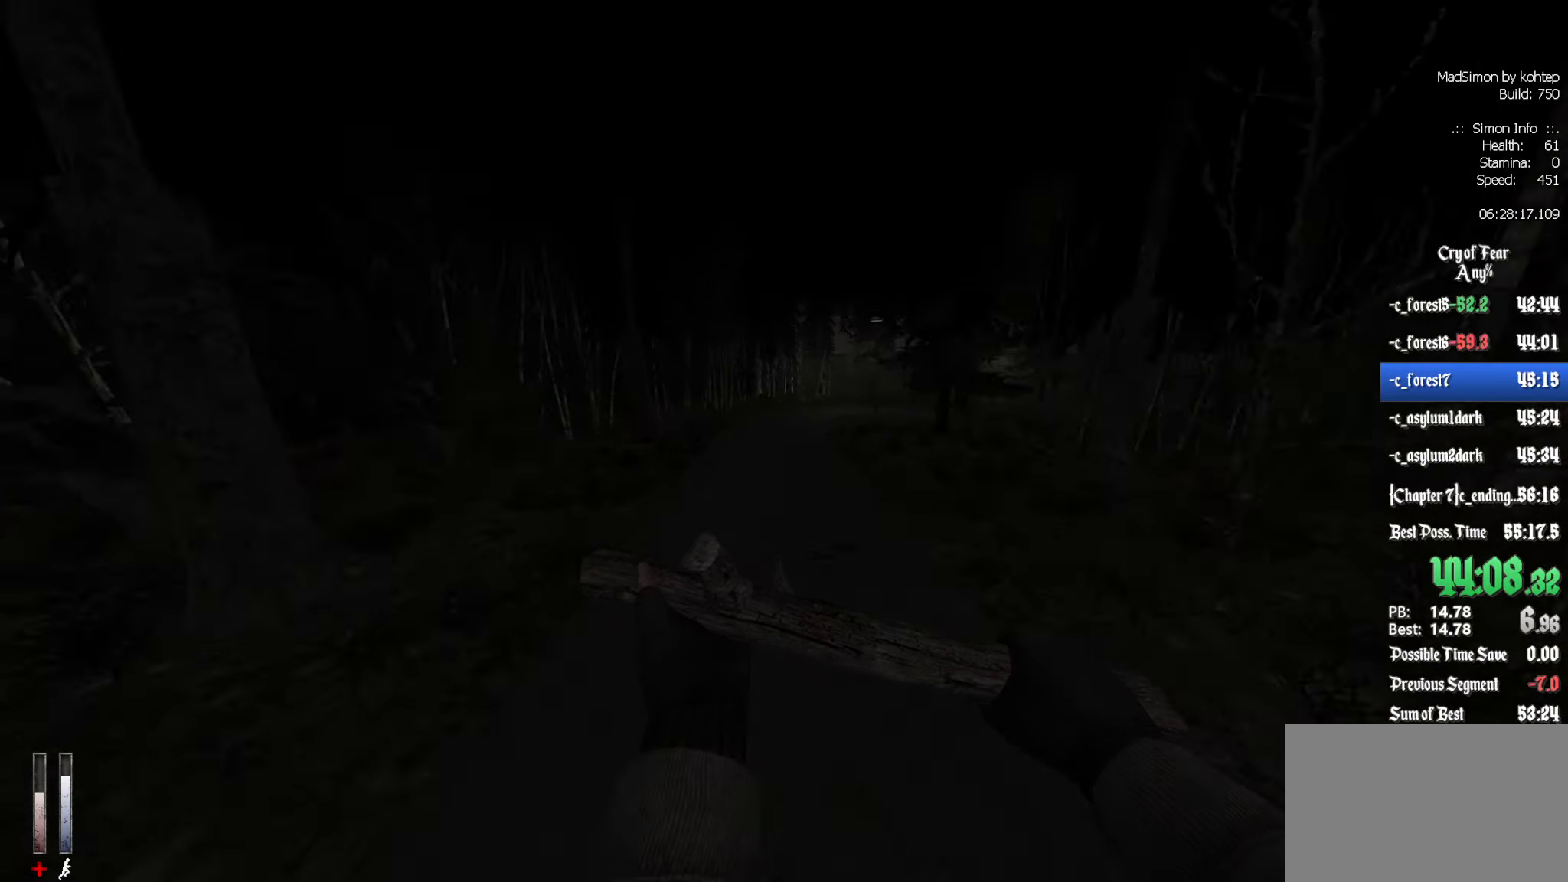
{"keys": ["d"], "mouse": [], "events": [[133, "d", "down"], [216, "mouse_wheel_up", "up"]]}
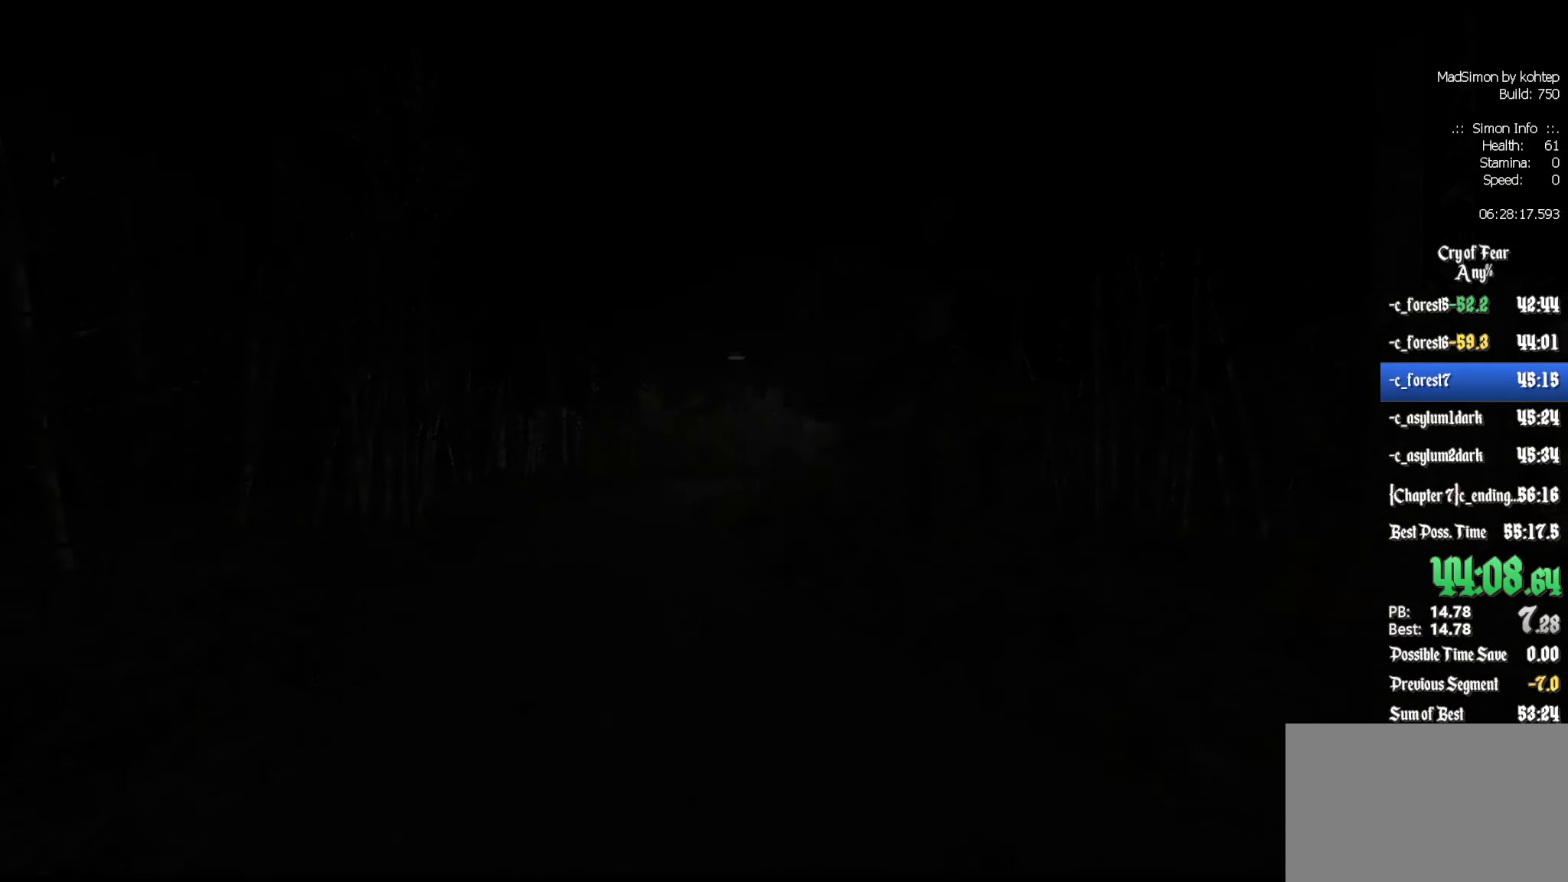
{"keys": [], "mouse": [], "events": [[50, "d", "up"]]}
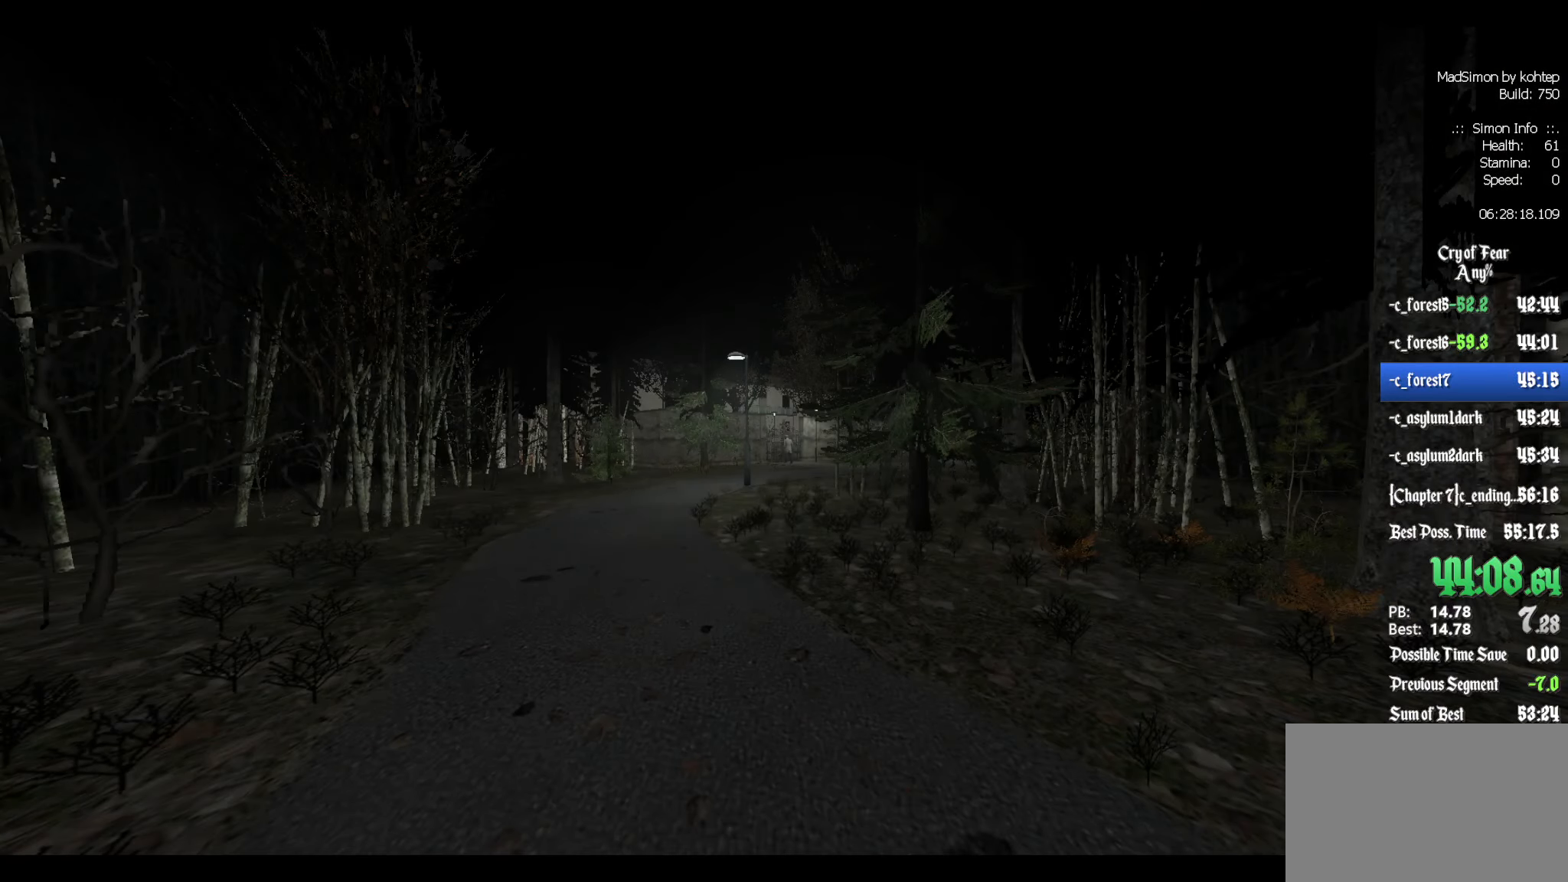
{"keys": [], "mouse": [], "events": []}
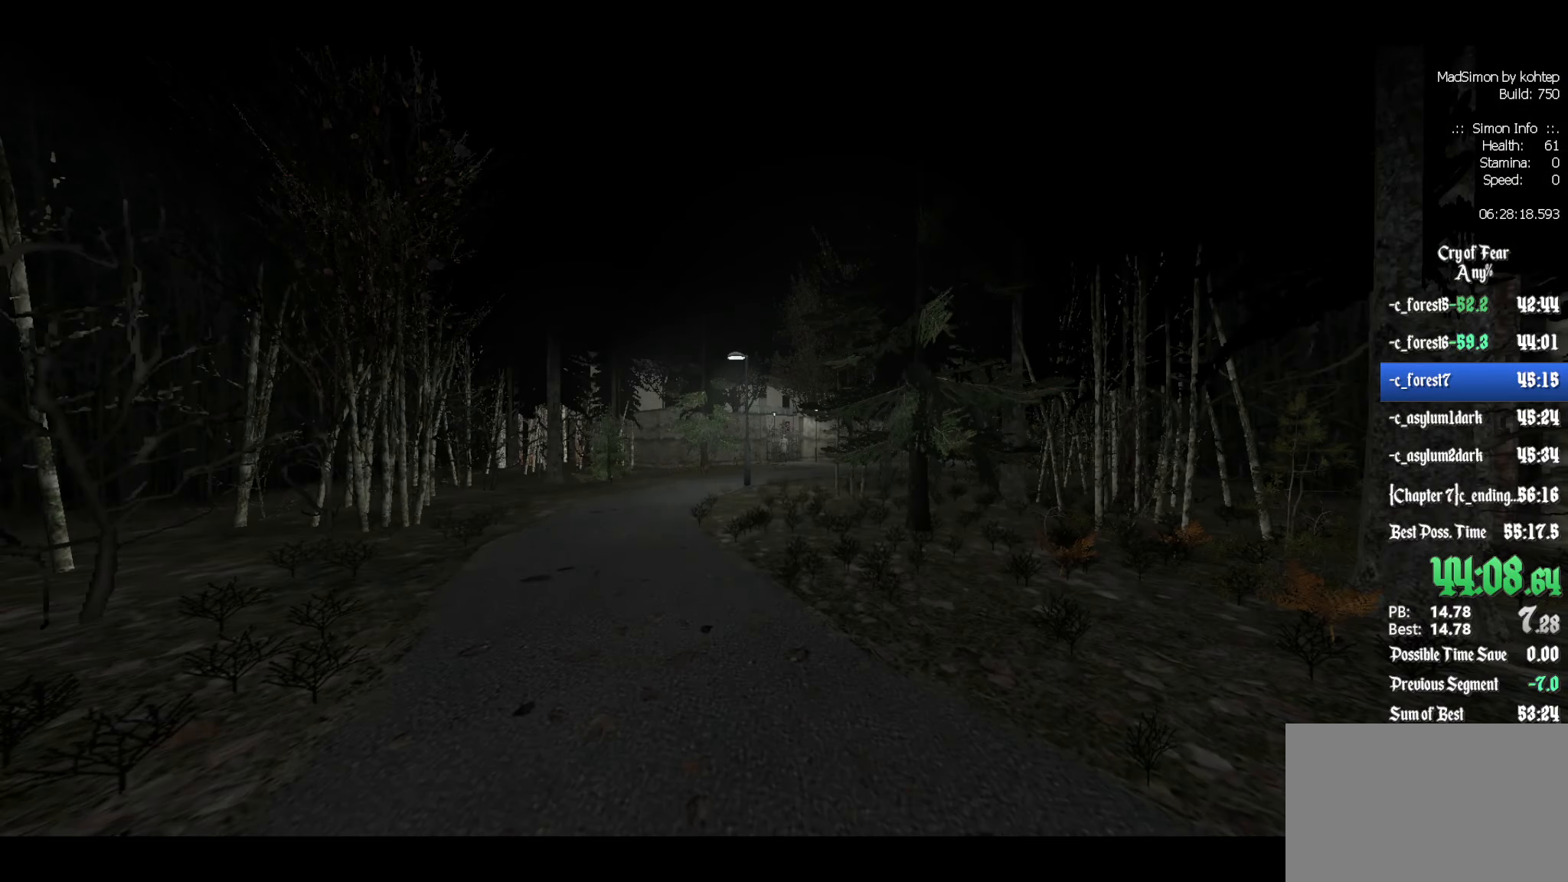
{"keys": [], "mouse": [], "events": []}
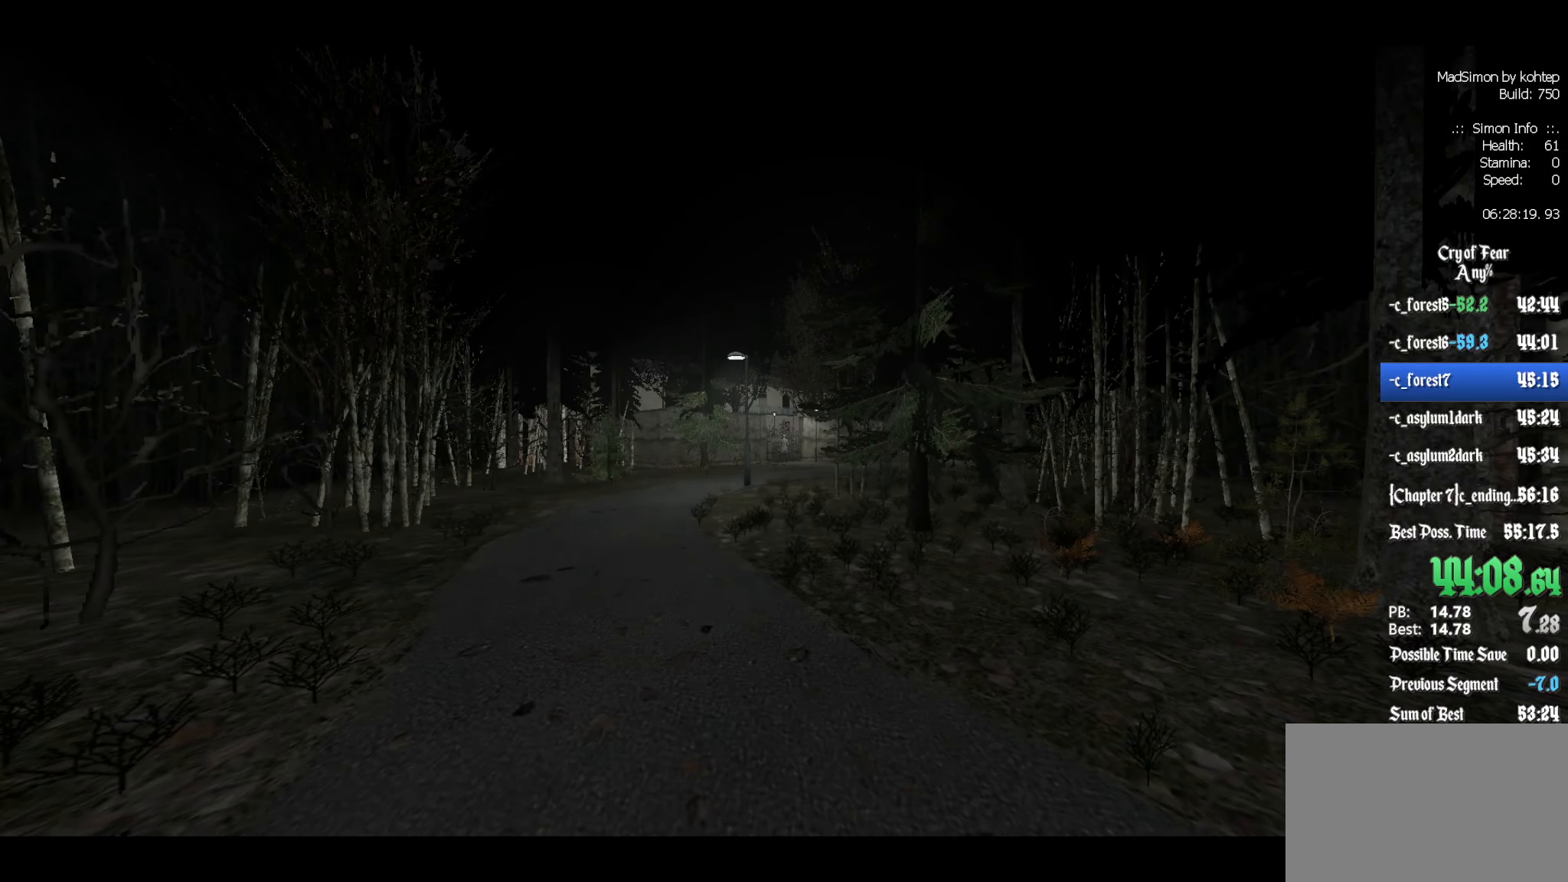
{"keys": [], "mouse": [], "events": []}
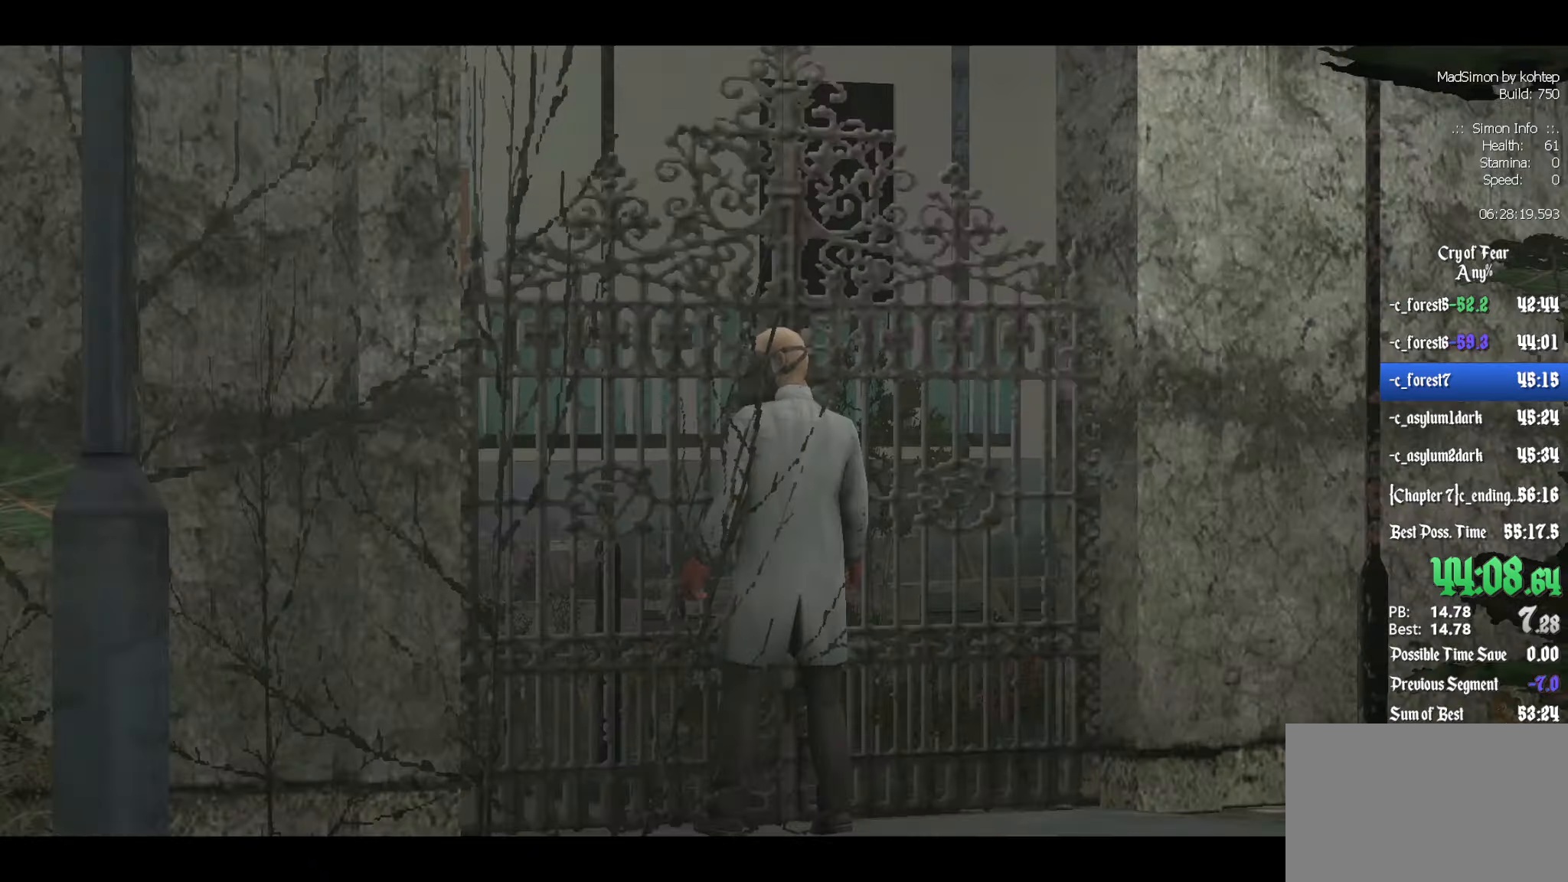
{"keys": [], "mouse": [], "events": []}
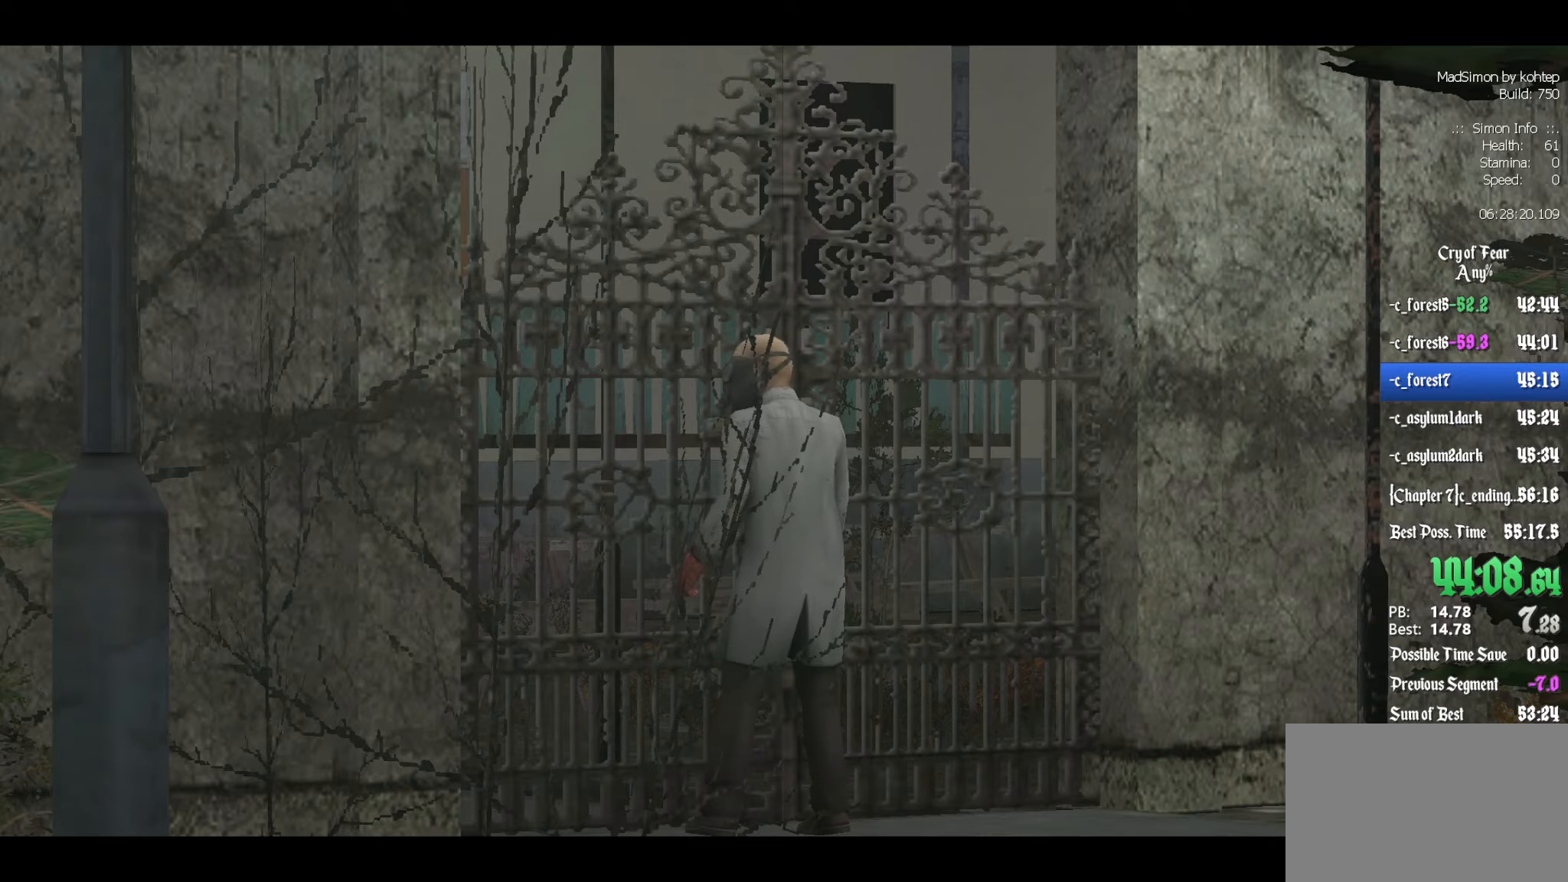
{"keys": [], "mouse": [], "events": []}
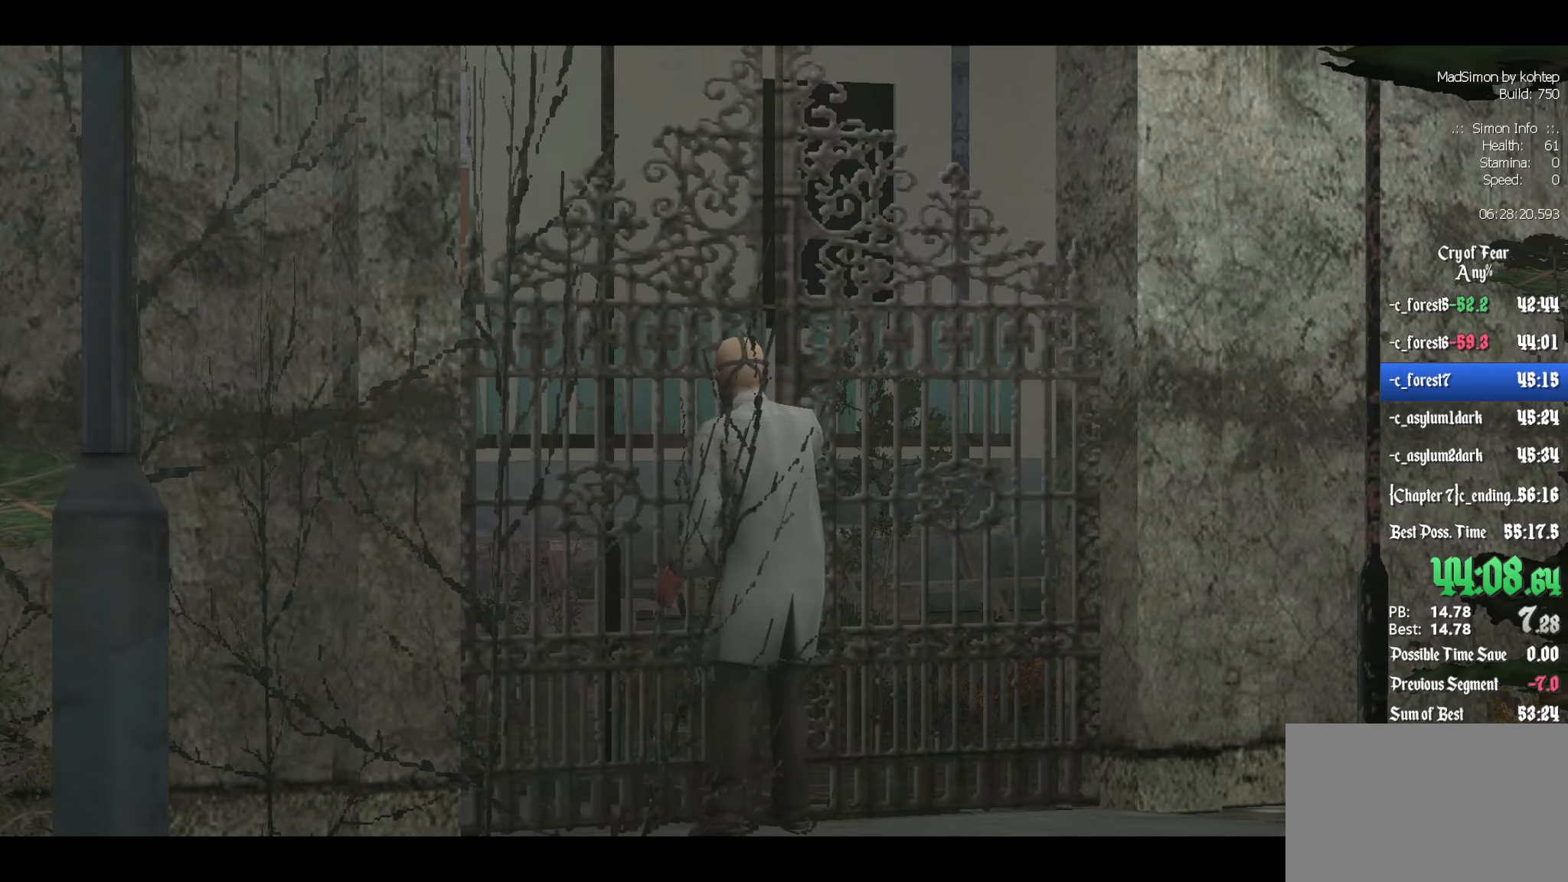
{"keys": [], "mouse": [], "events": []}
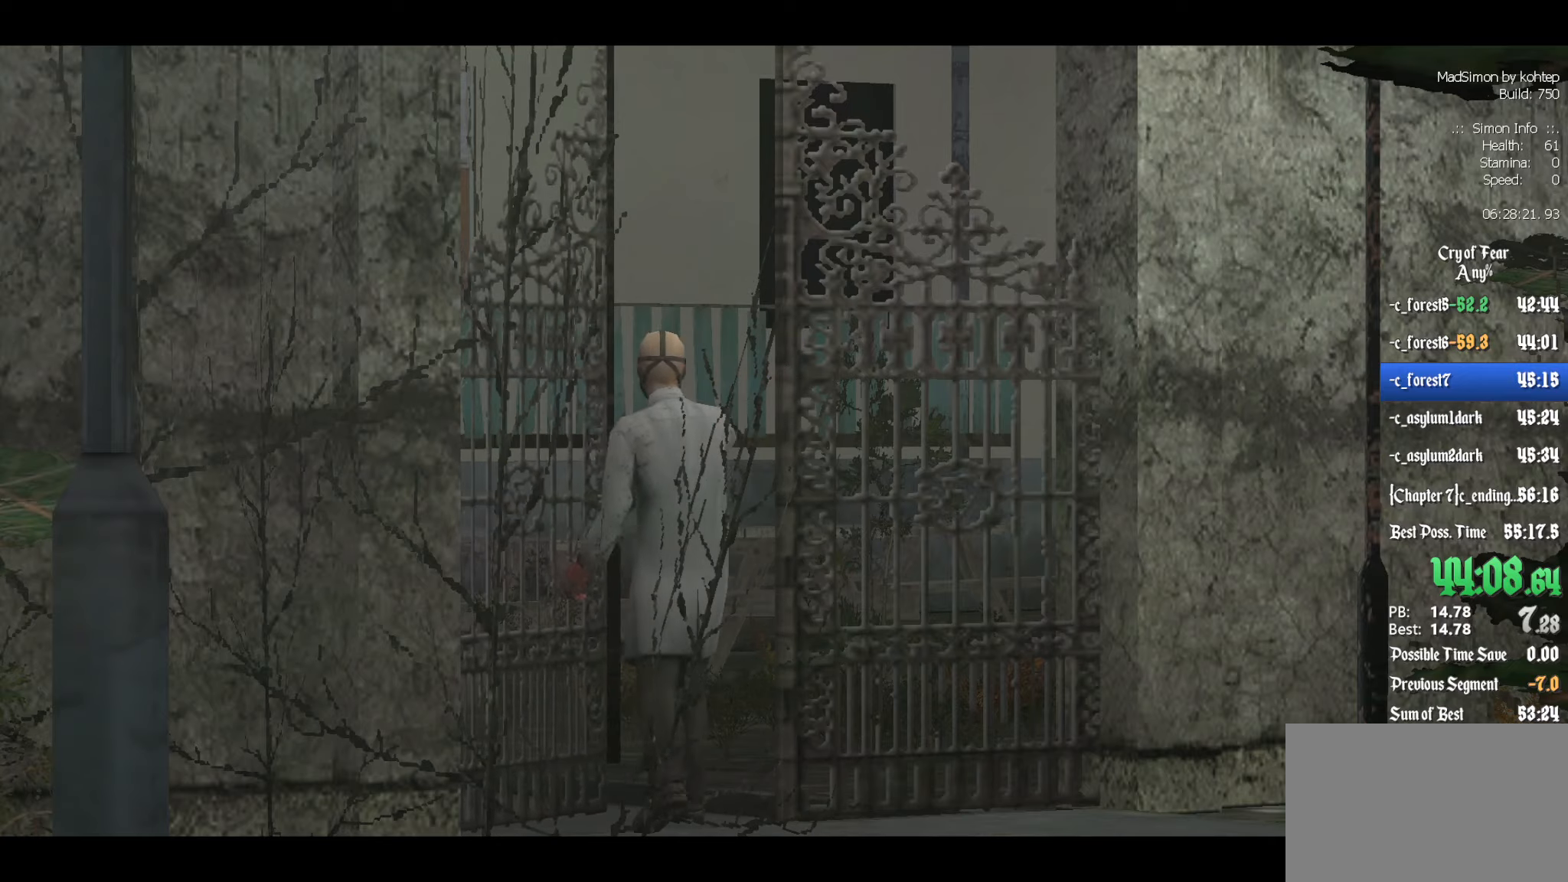
{"keys": [], "mouse": [], "events": []}
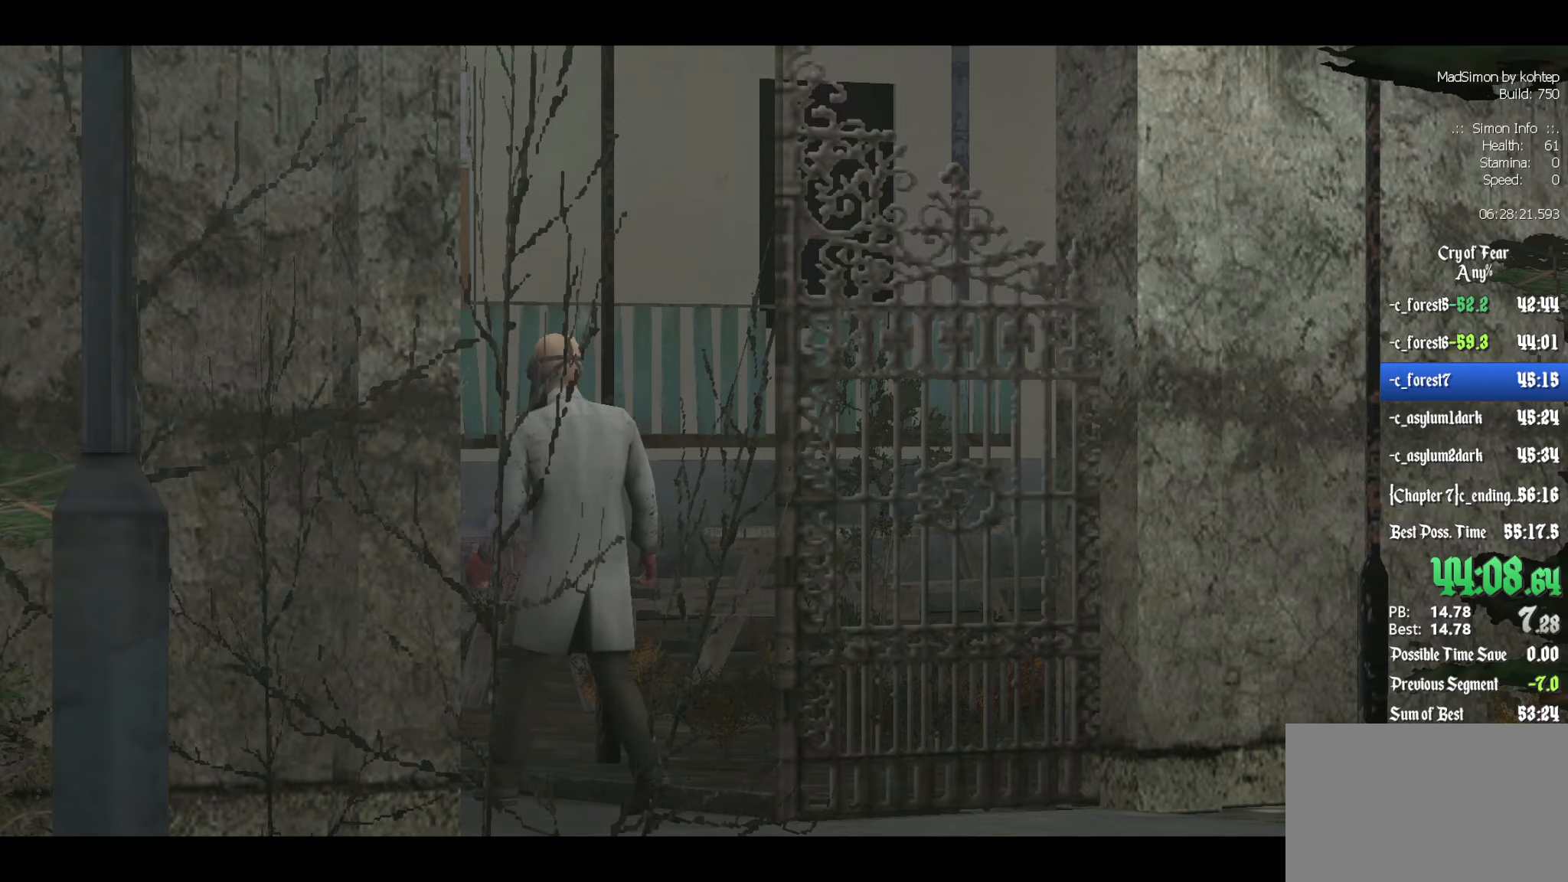
{"keys": [], "mouse": [], "events": []}
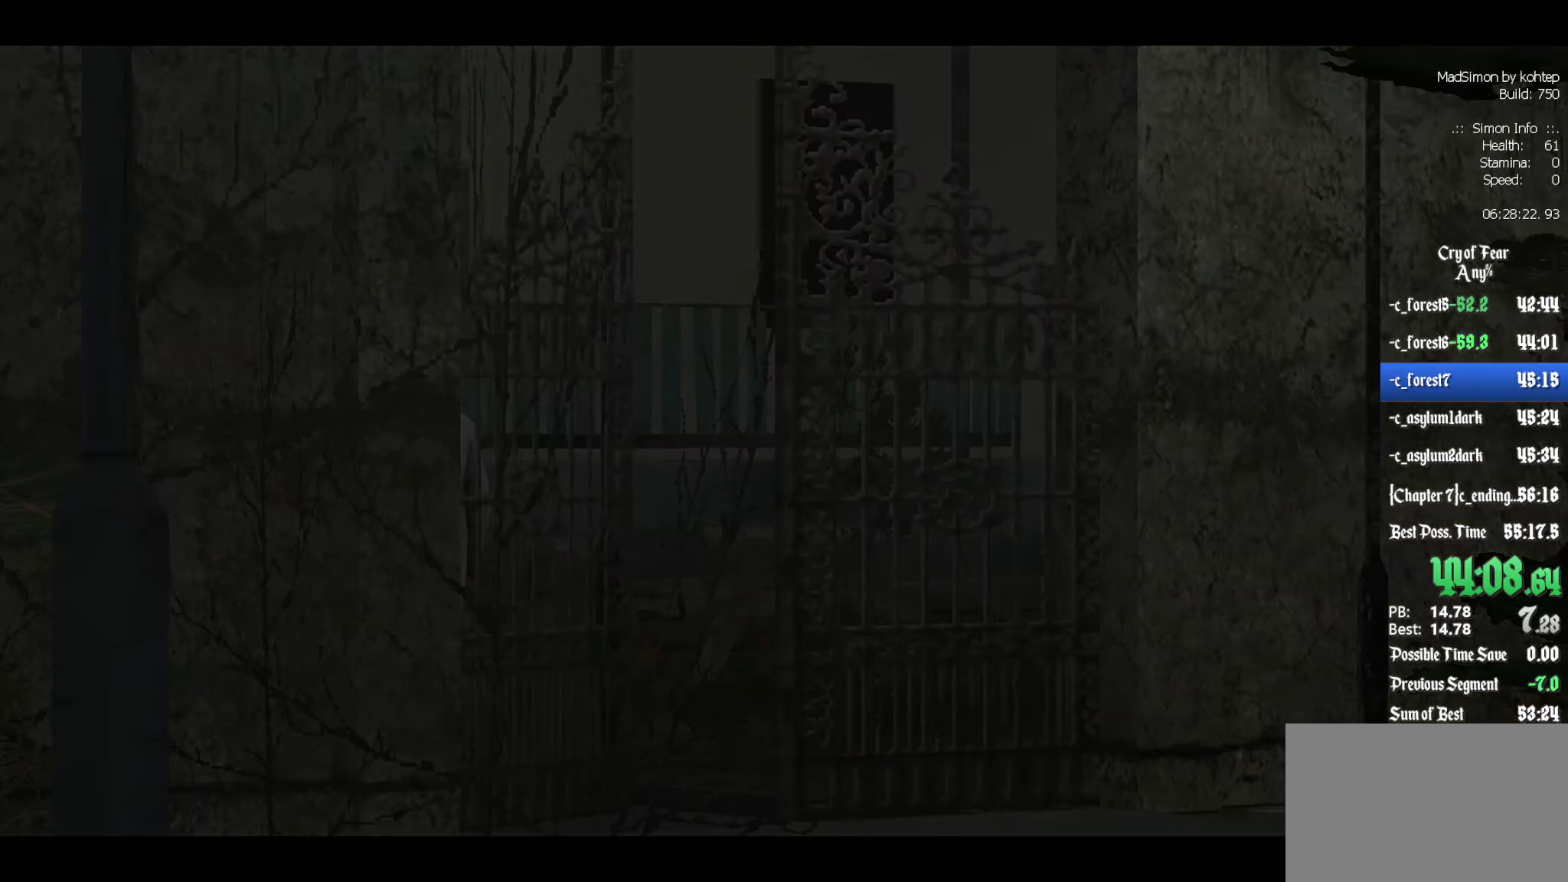
{"keys": ["z"], "mouse": [], "events": [[450, "z", "down"]]}
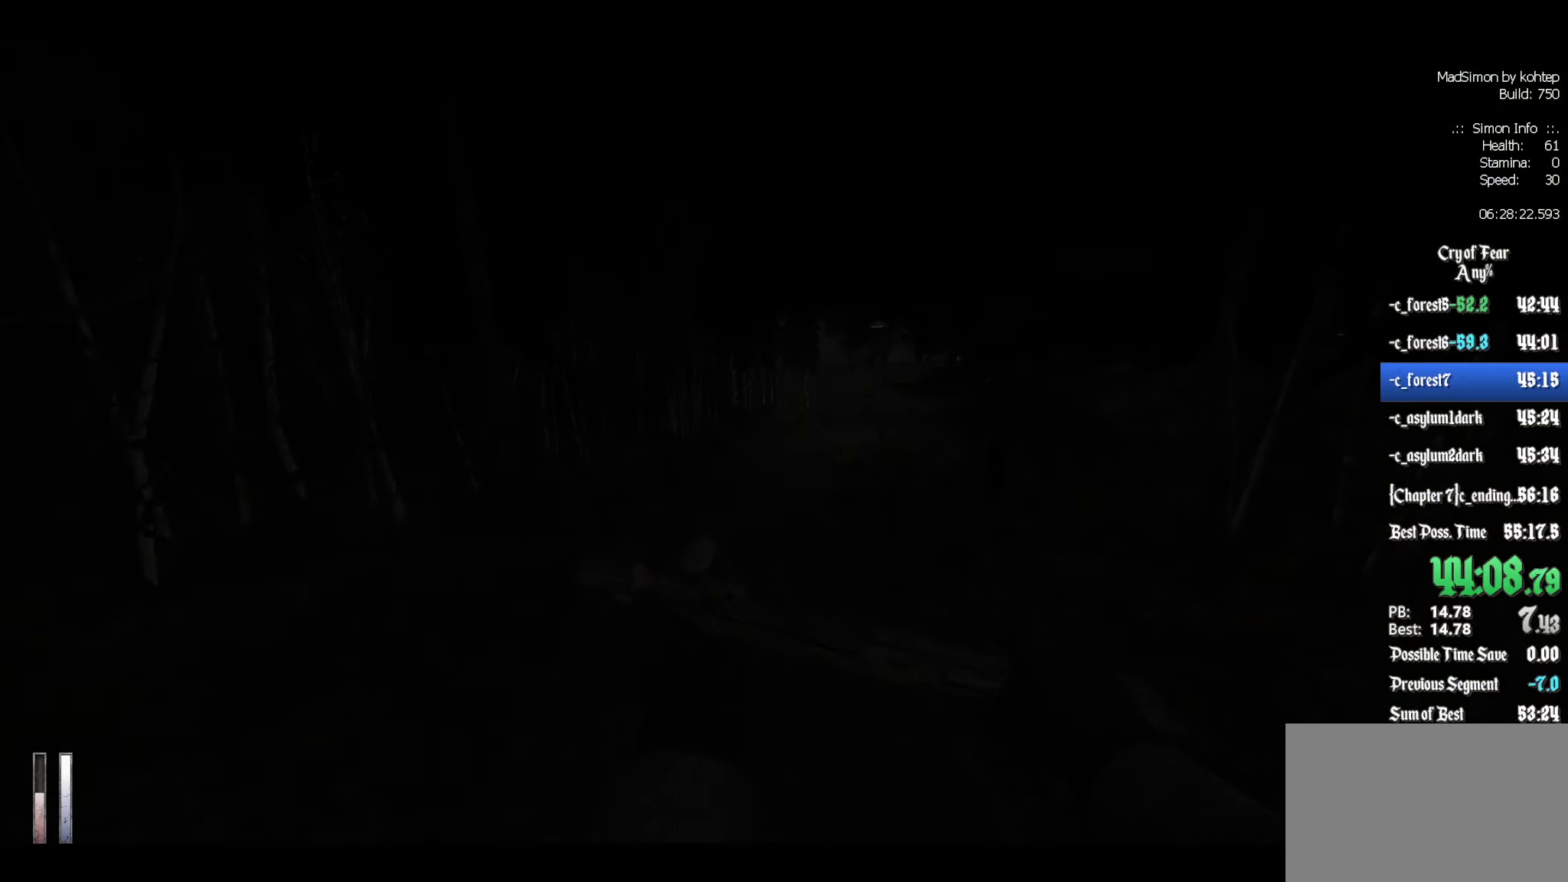
{"keys": ["z"], "mouse": [], "events": []}
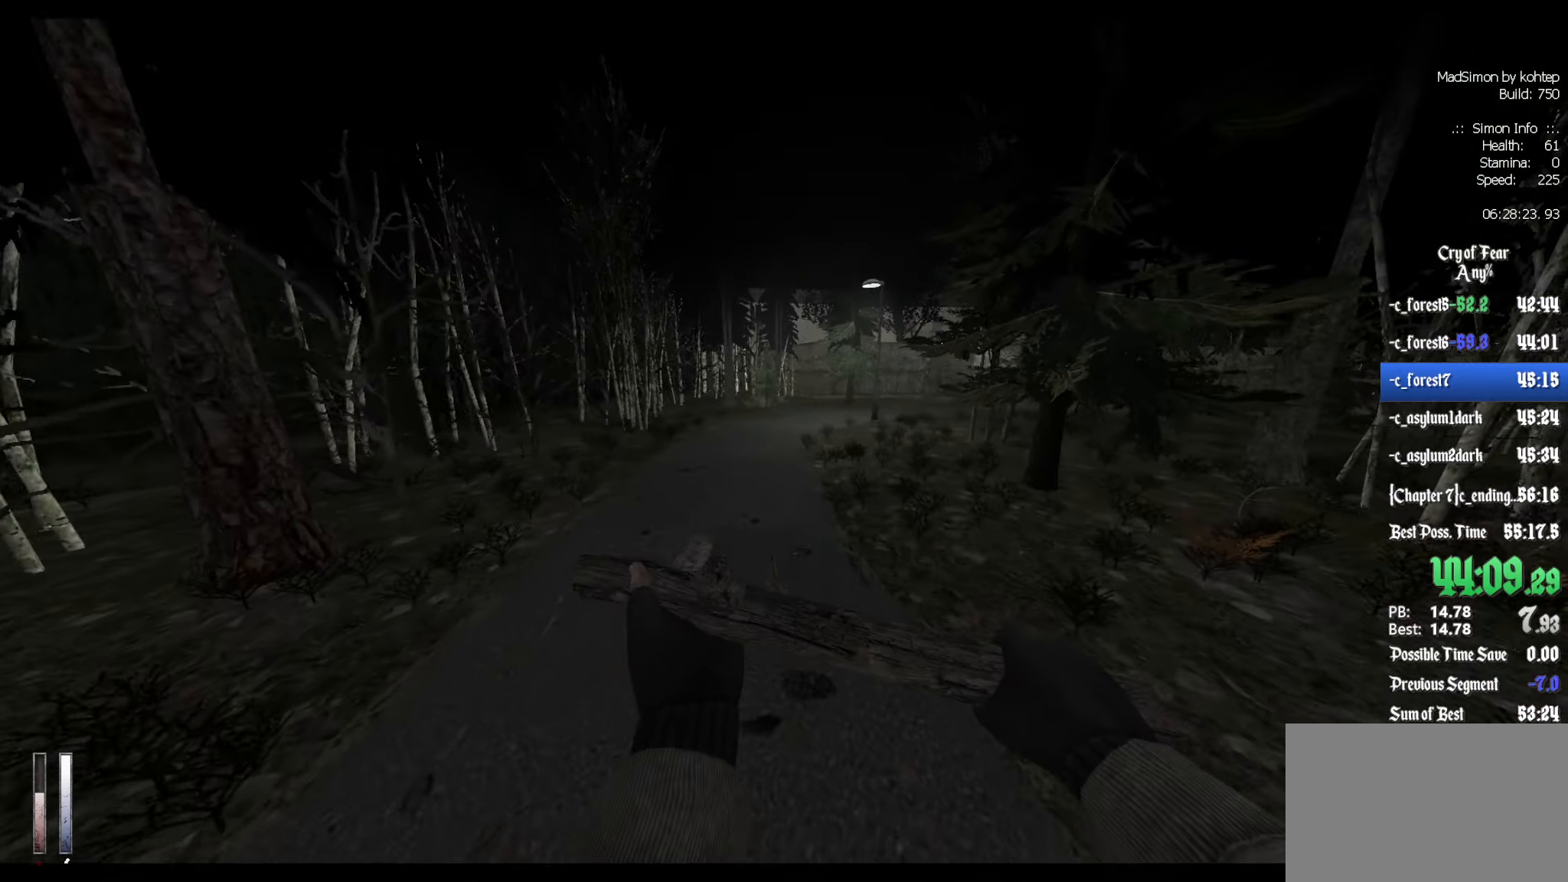
{"keys": ["d"], "mouse": [], "events": [[67, "alt", "down"], [100, "mouse_wheel_down", "down"], [250, "alt", "up"], [300, "mouse_wheel_down", "up"], [333, "z", "up"], [383, "d", "down"]]}